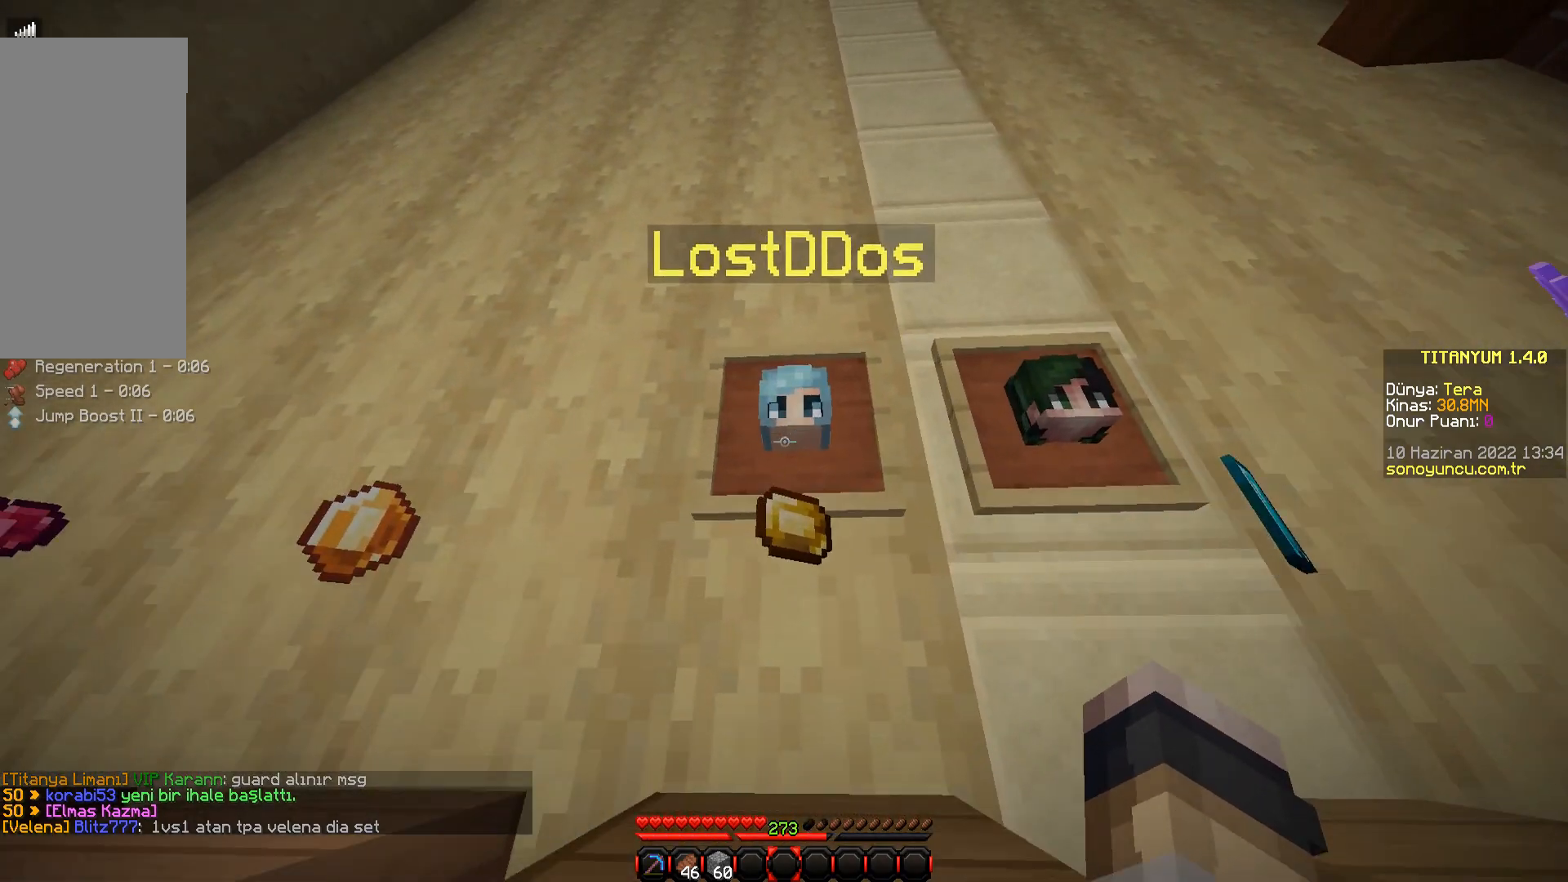
Gameplay with keyboard and mouse; each line is a JSON object with the keys and mouse buttons held at the frame after it. "events" lists presses ("down") and releases ("up") of "a", "d", "s", "space", "w", "mouse_left" and "mouse_right" between this image and that frame as [ms after this image, input, new state], when the widget could be followed in between. "mouse_left", "mouse_right" = the "left", "right" buttons of the "mouse" list. No other keys are recorded. Fast repeated clicks can show as one long hold. Mouse movement is not recorded.
{"keys": [], "mouse": [], "events": []}
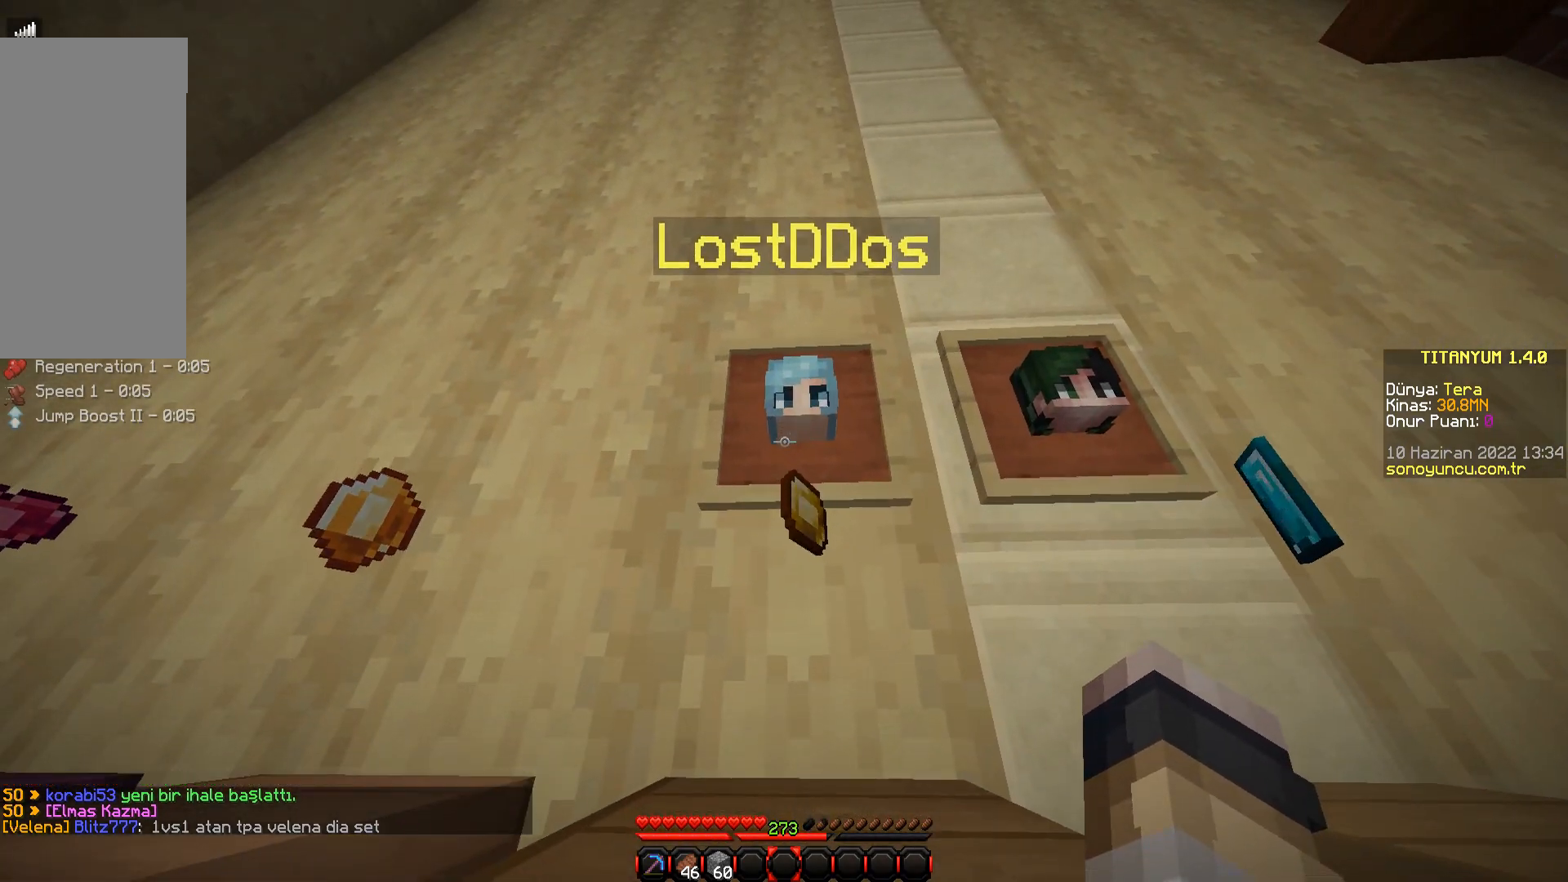
{"keys": [], "mouse": [], "events": []}
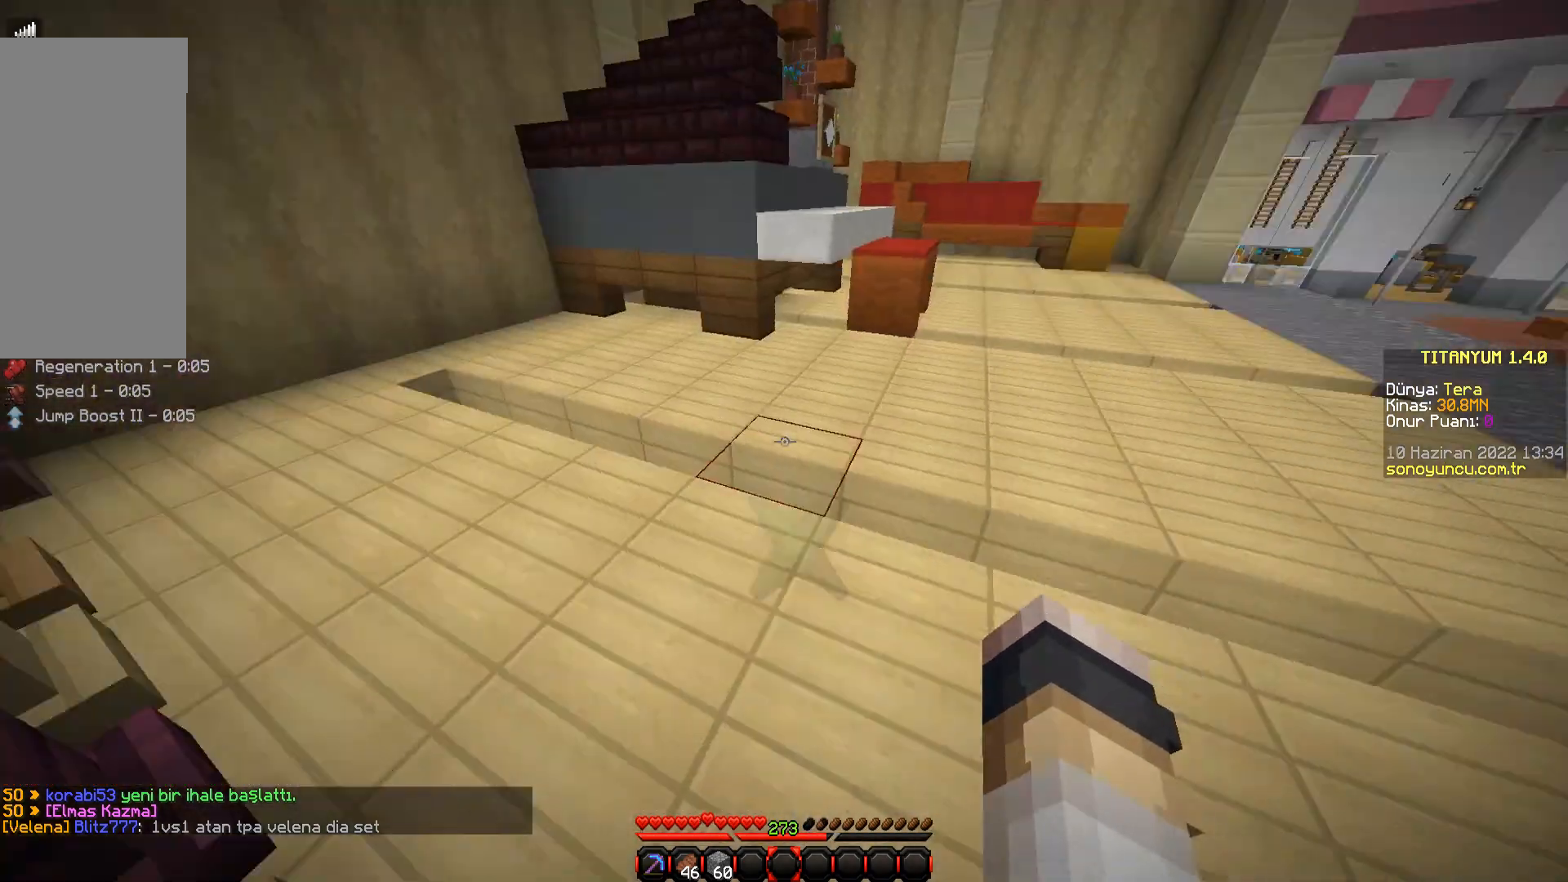
{"keys": [], "mouse": [], "events": [[50, "w", "down"], [484, "w", "up"]]}
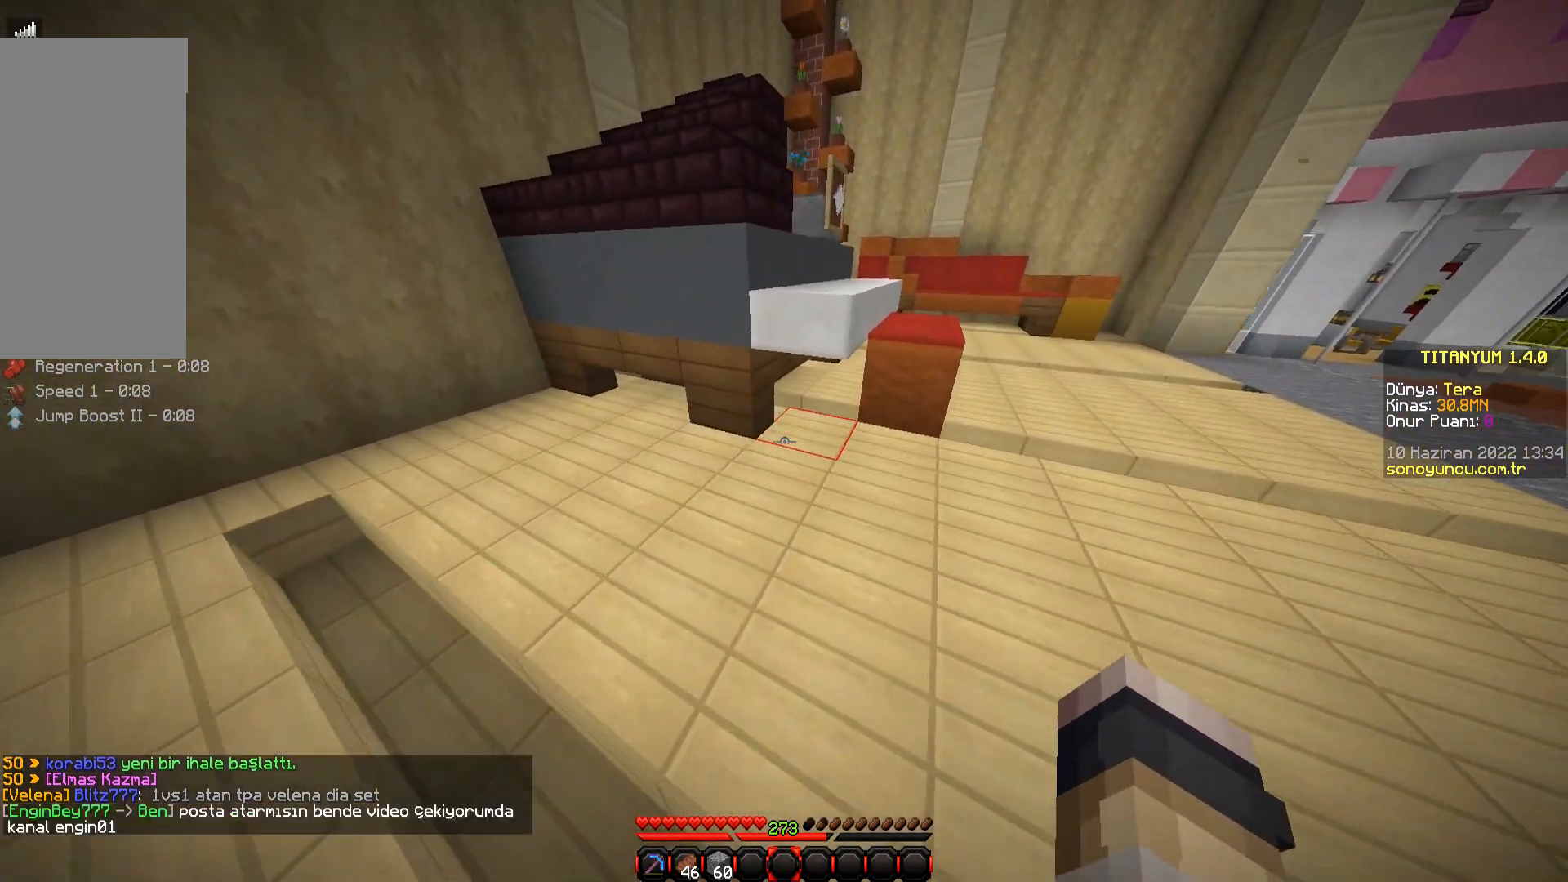
{"keys": ["w"], "mouse": [], "events": [[166, "d", "down"], [417, "d", "up"], [450, "w", "down"]]}
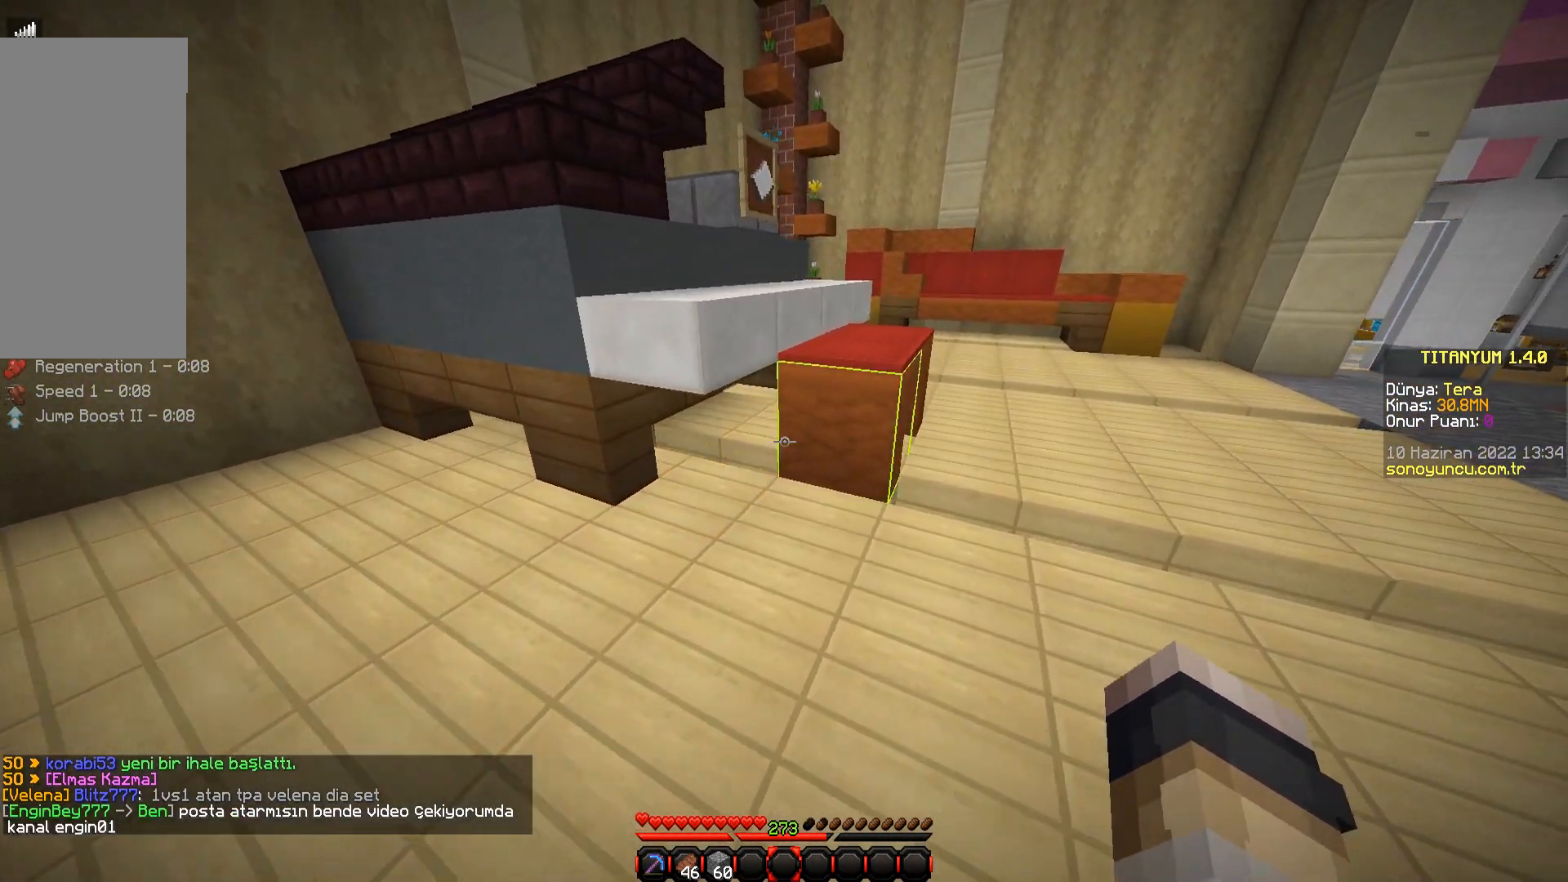
{"keys": [], "mouse": [], "events": [[117, "space", "down"], [300, "space", "up"], [501, "w", "up"]]}
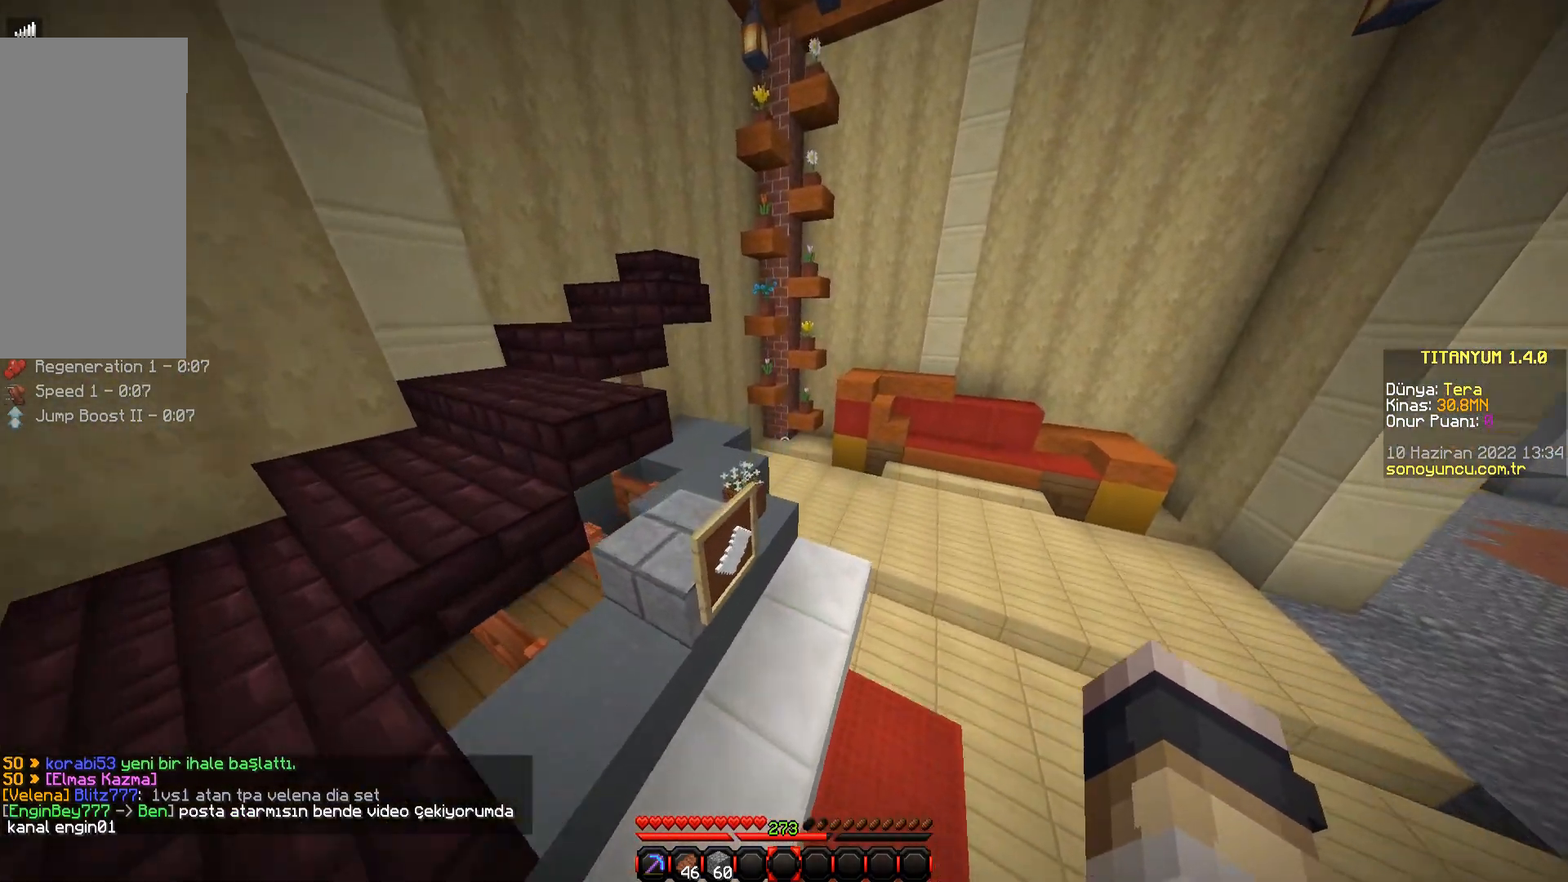
{"keys": [], "mouse": [], "events": []}
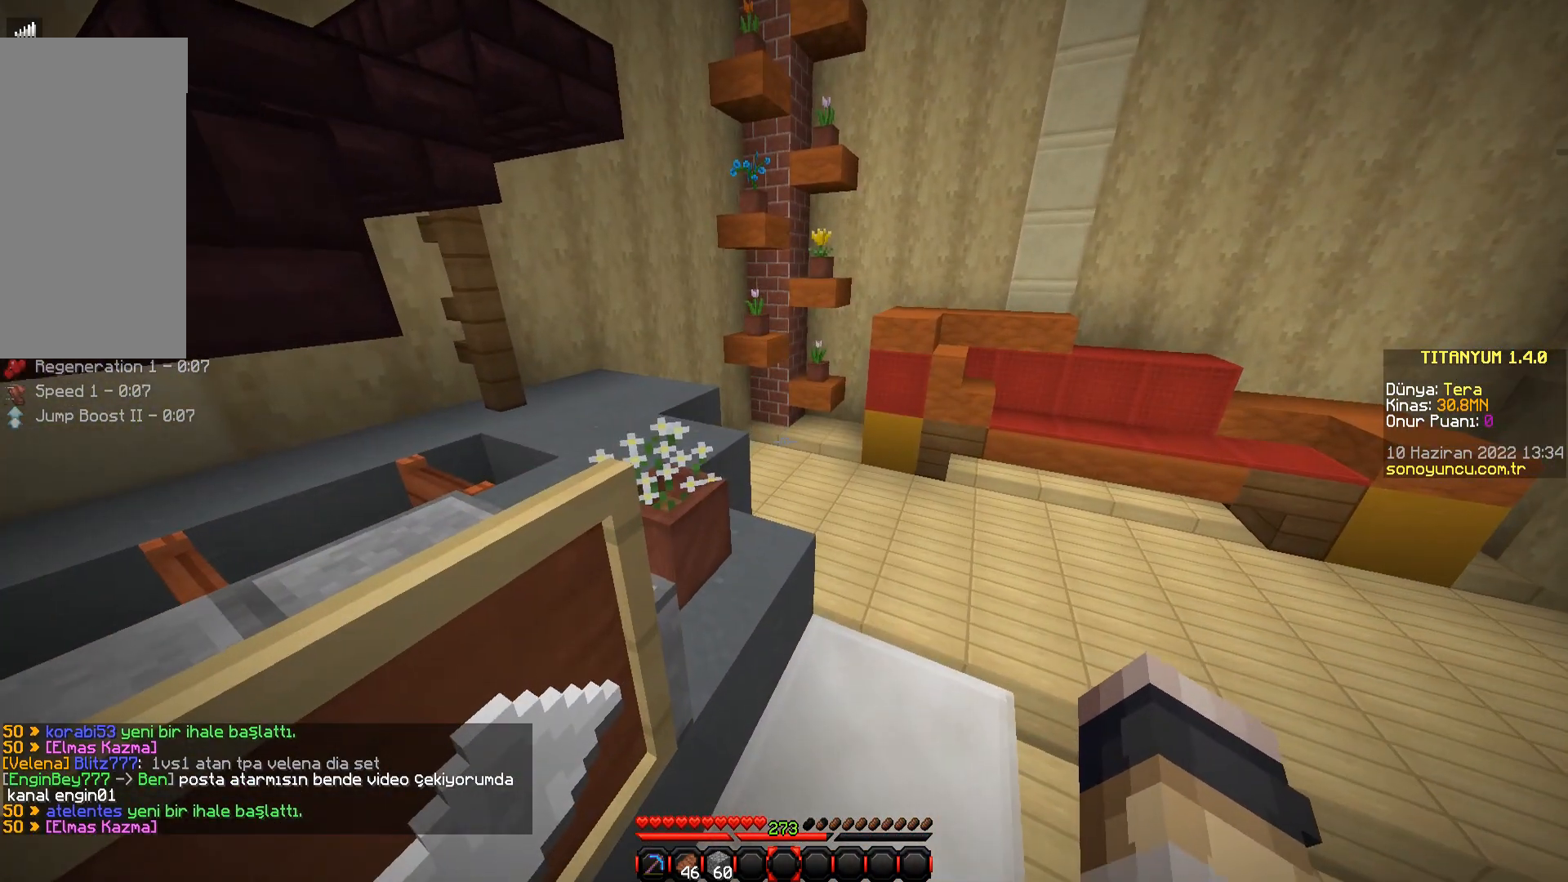
{"keys": [], "mouse": [], "events": []}
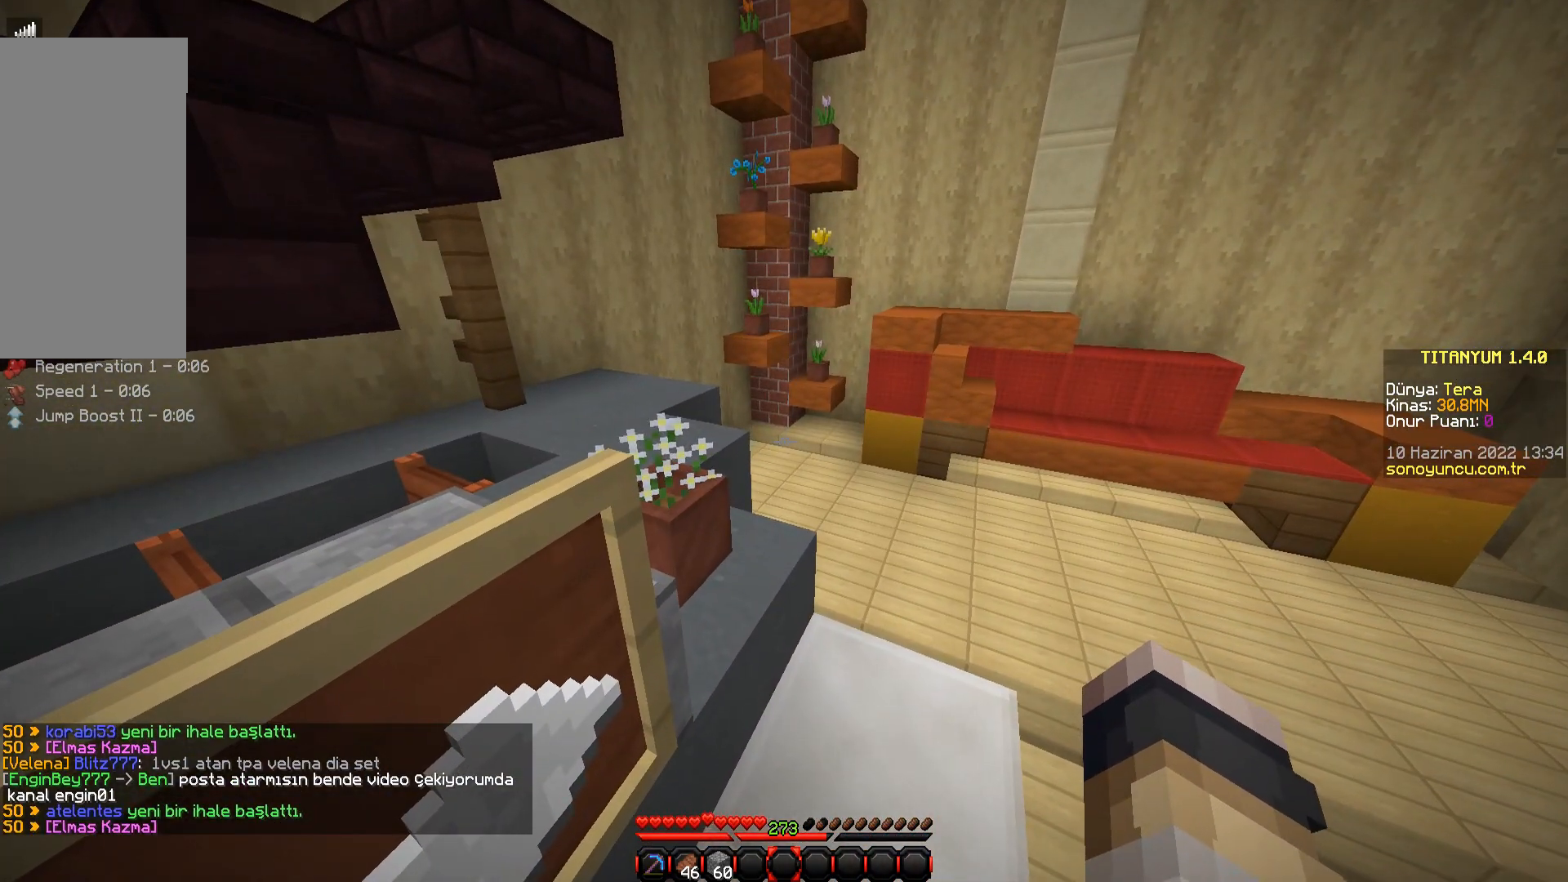
{"keys": [], "mouse": [], "events": [[116, "w", "down"], [300, "w", "up"]]}
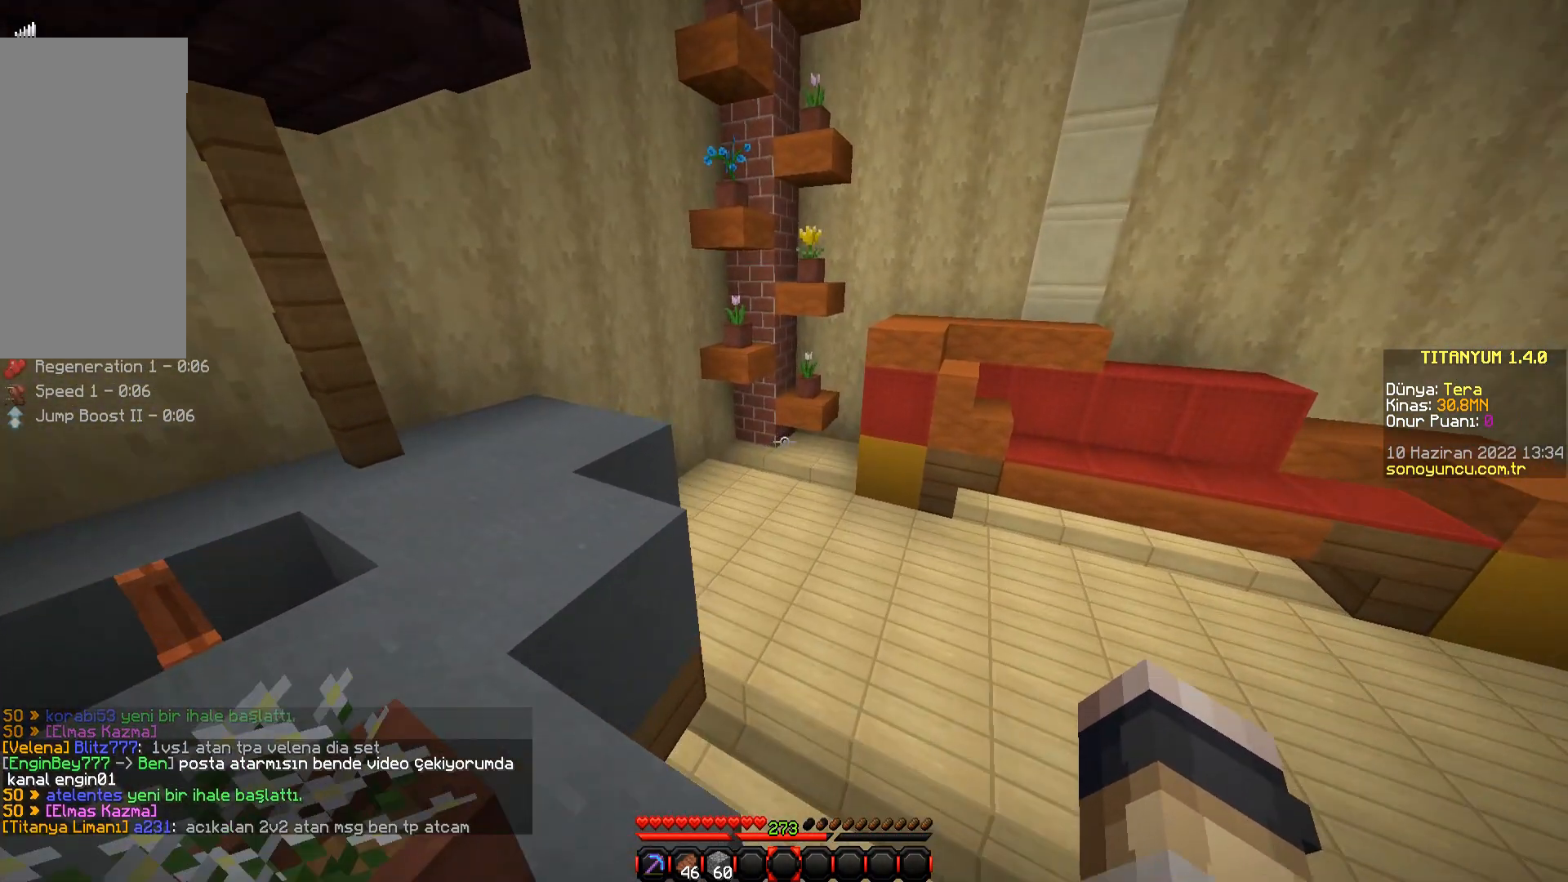
{"keys": ["w"], "mouse": [], "events": [[300, "w", "down"]]}
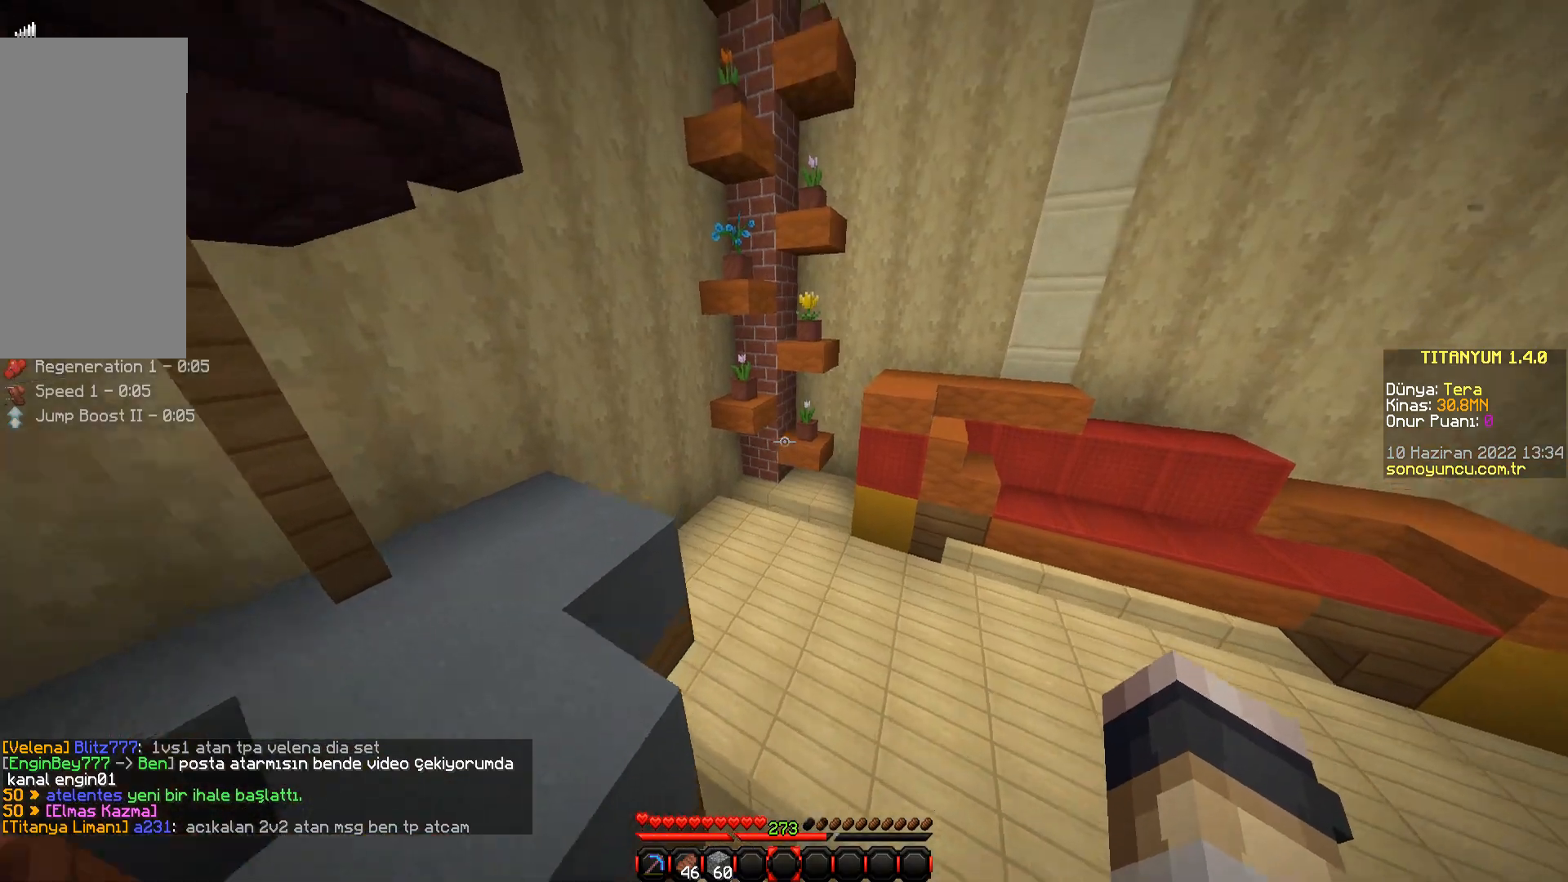
{"keys": [], "mouse": [], "events": [[233, "w", "up"], [283, "d", "down"], [350, "w", "down"], [417, "d", "up"], [450, "w", "up"]]}
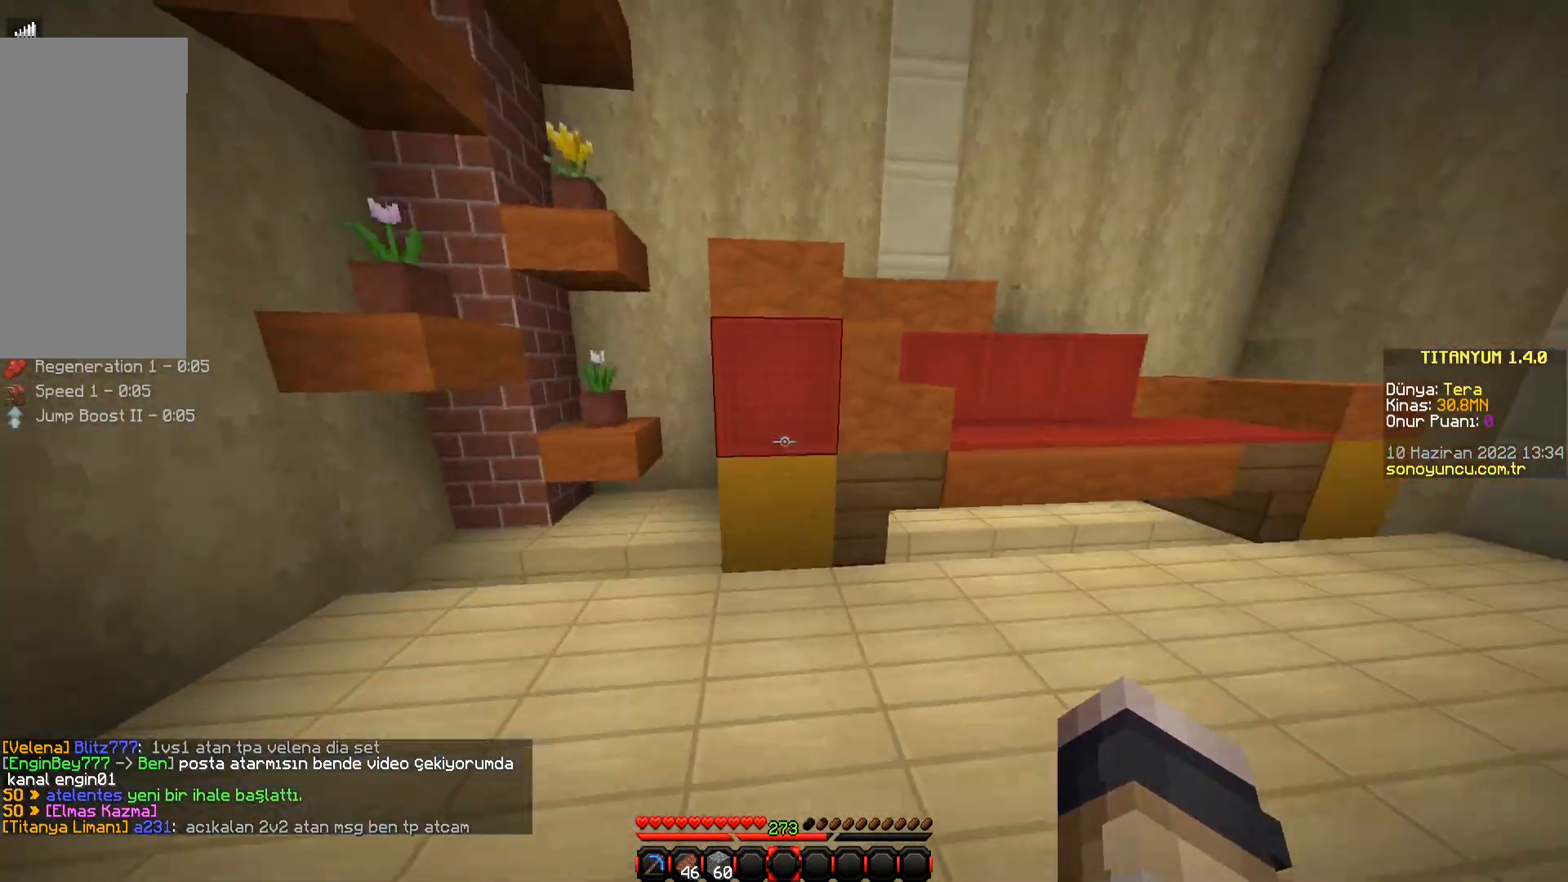
{"keys": ["w"], "mouse": [], "events": [[67, "d", "down"], [300, "w", "down"], [417, "d", "up"]]}
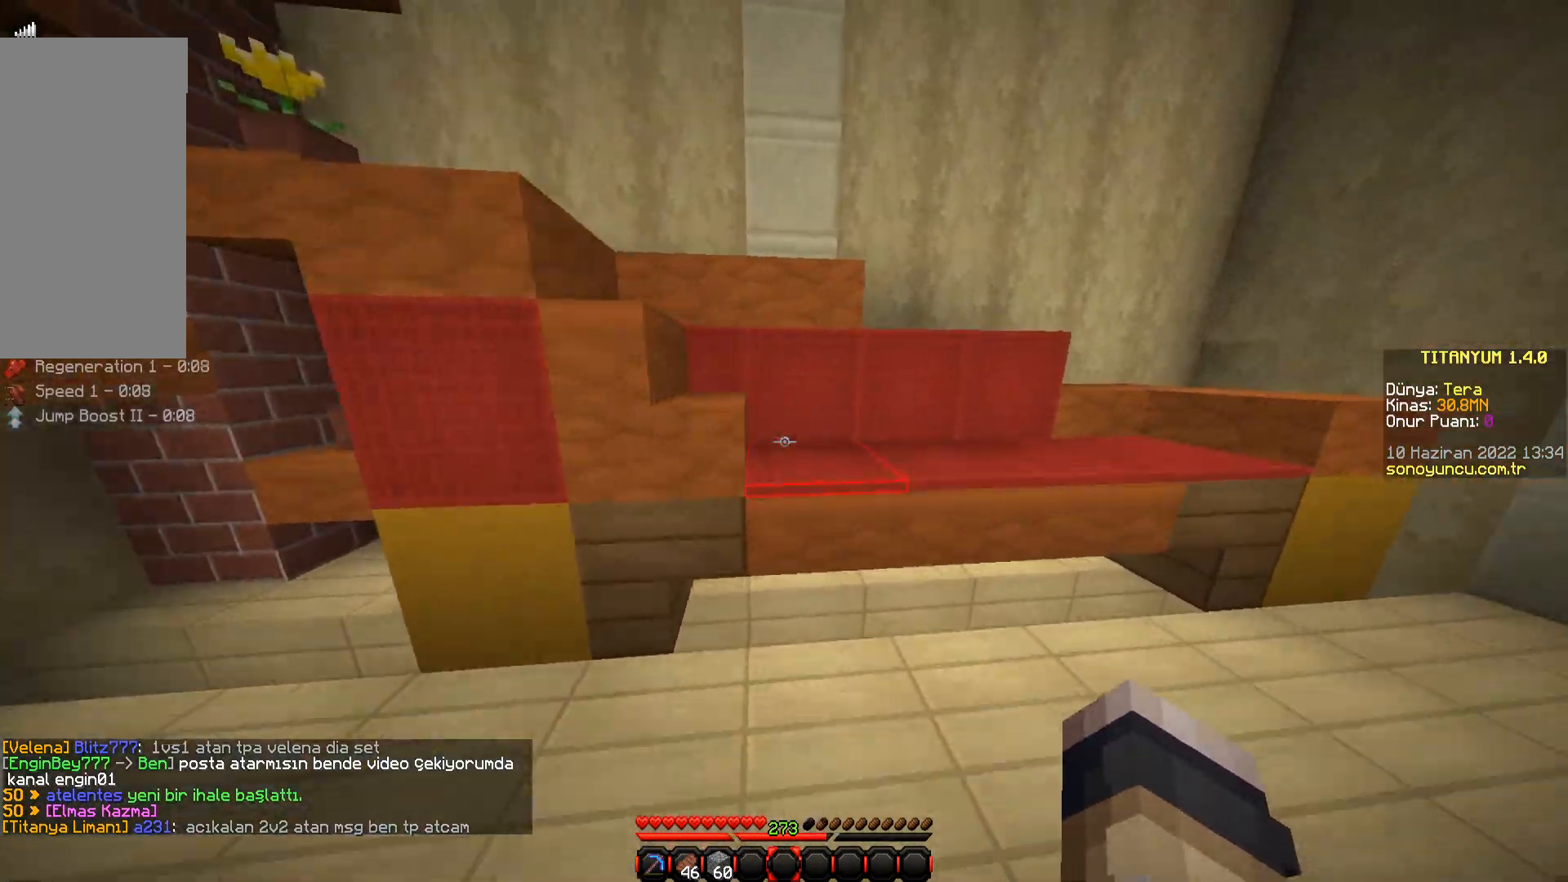
{"keys": ["w"], "mouse": [], "events": [[166, "space", "down"], [317, "space", "up"]]}
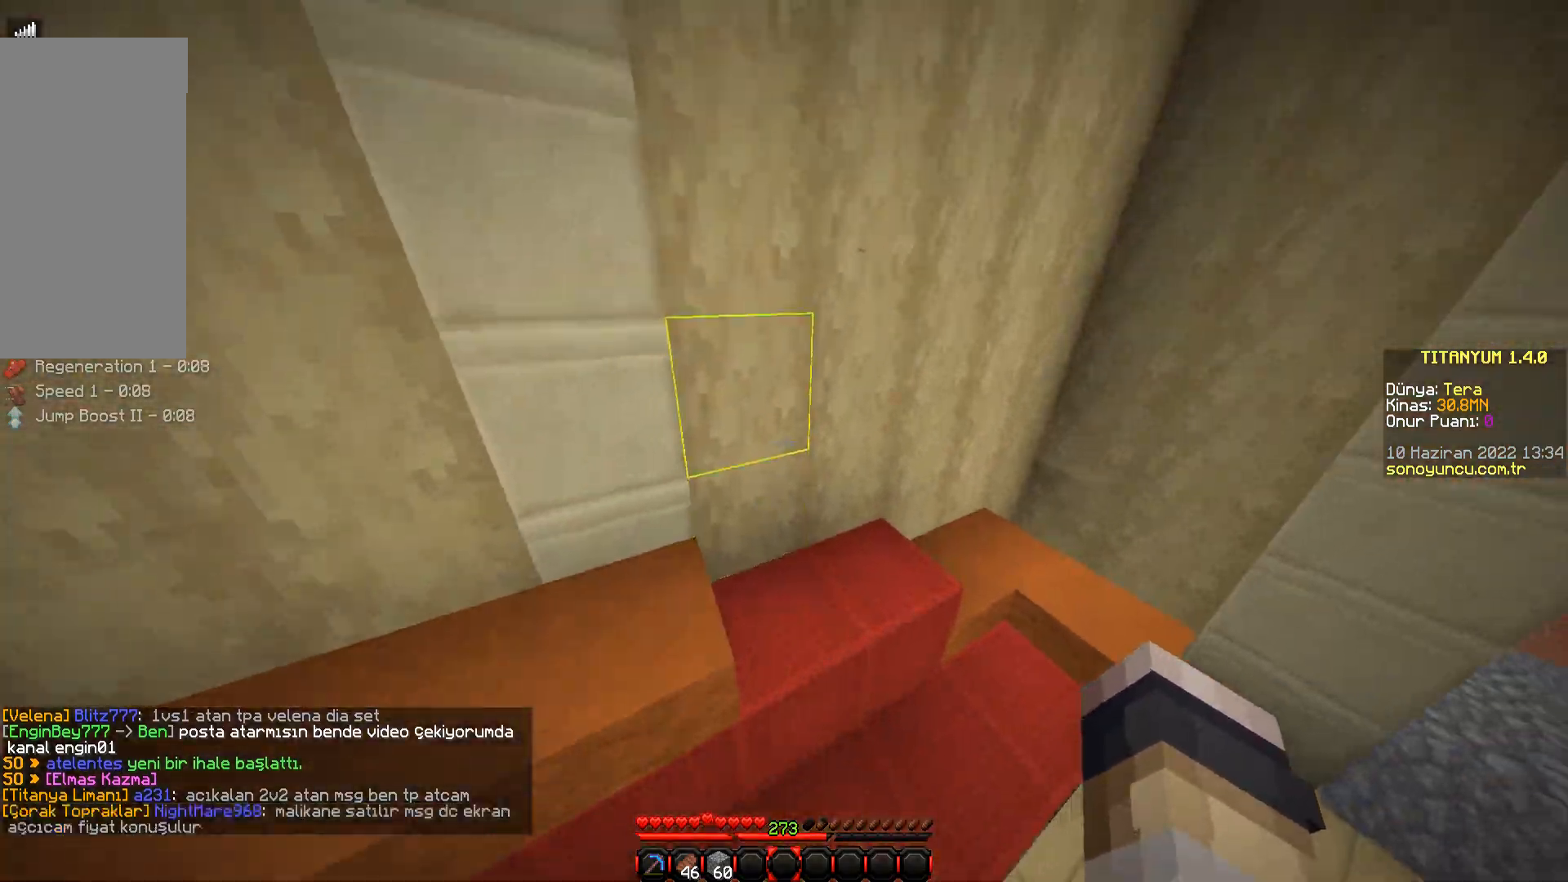
{"keys": [], "mouse": [], "events": [[334, "w", "up"]]}
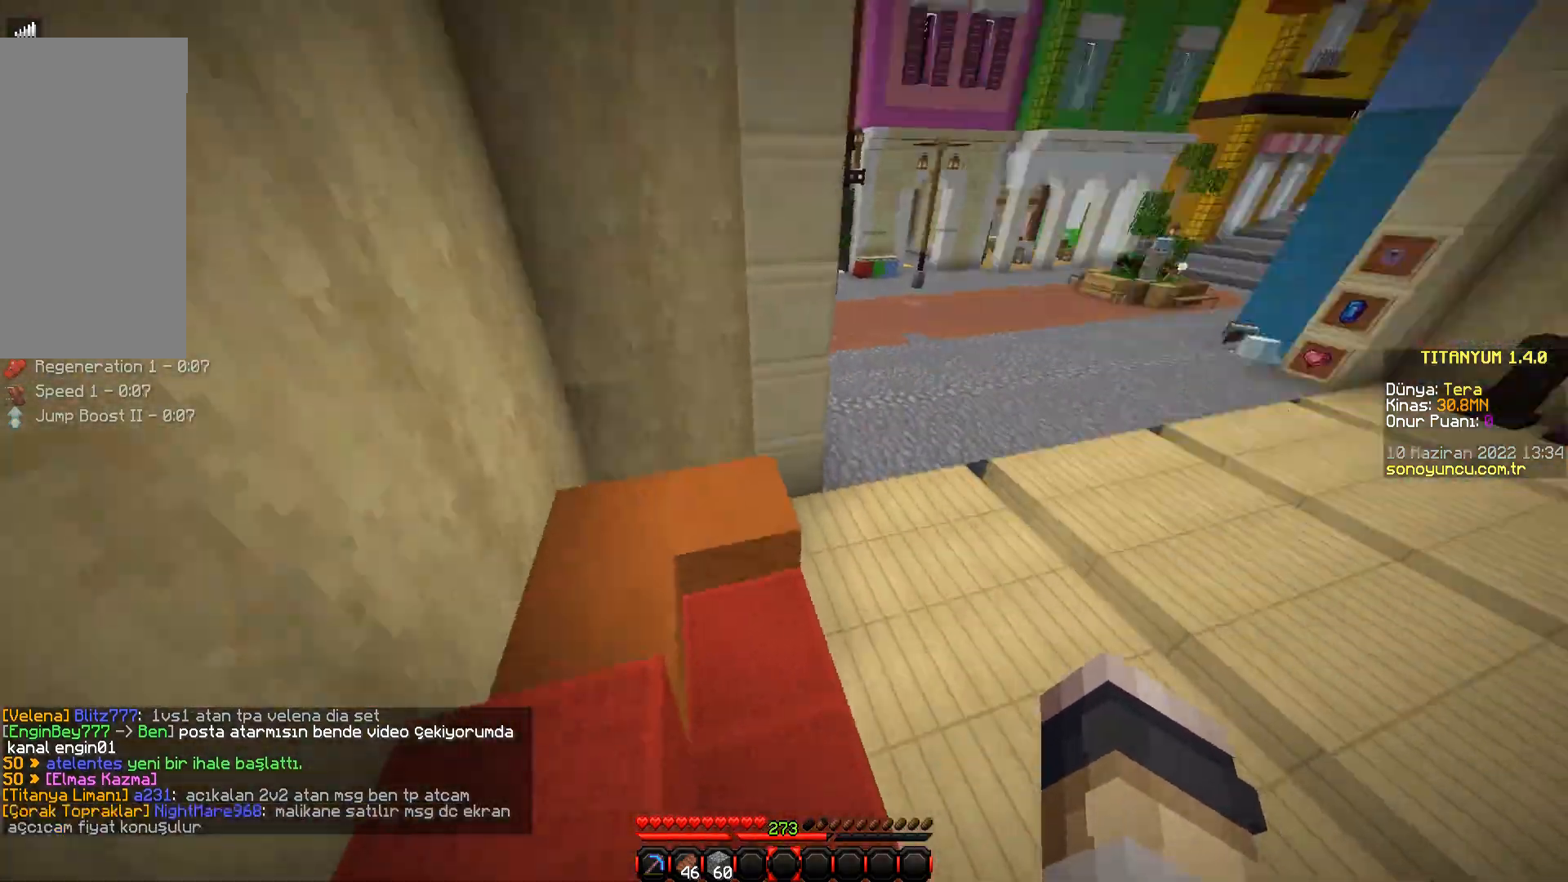
{"keys": ["w"], "mouse": [], "events": [[417, "w", "down"]]}
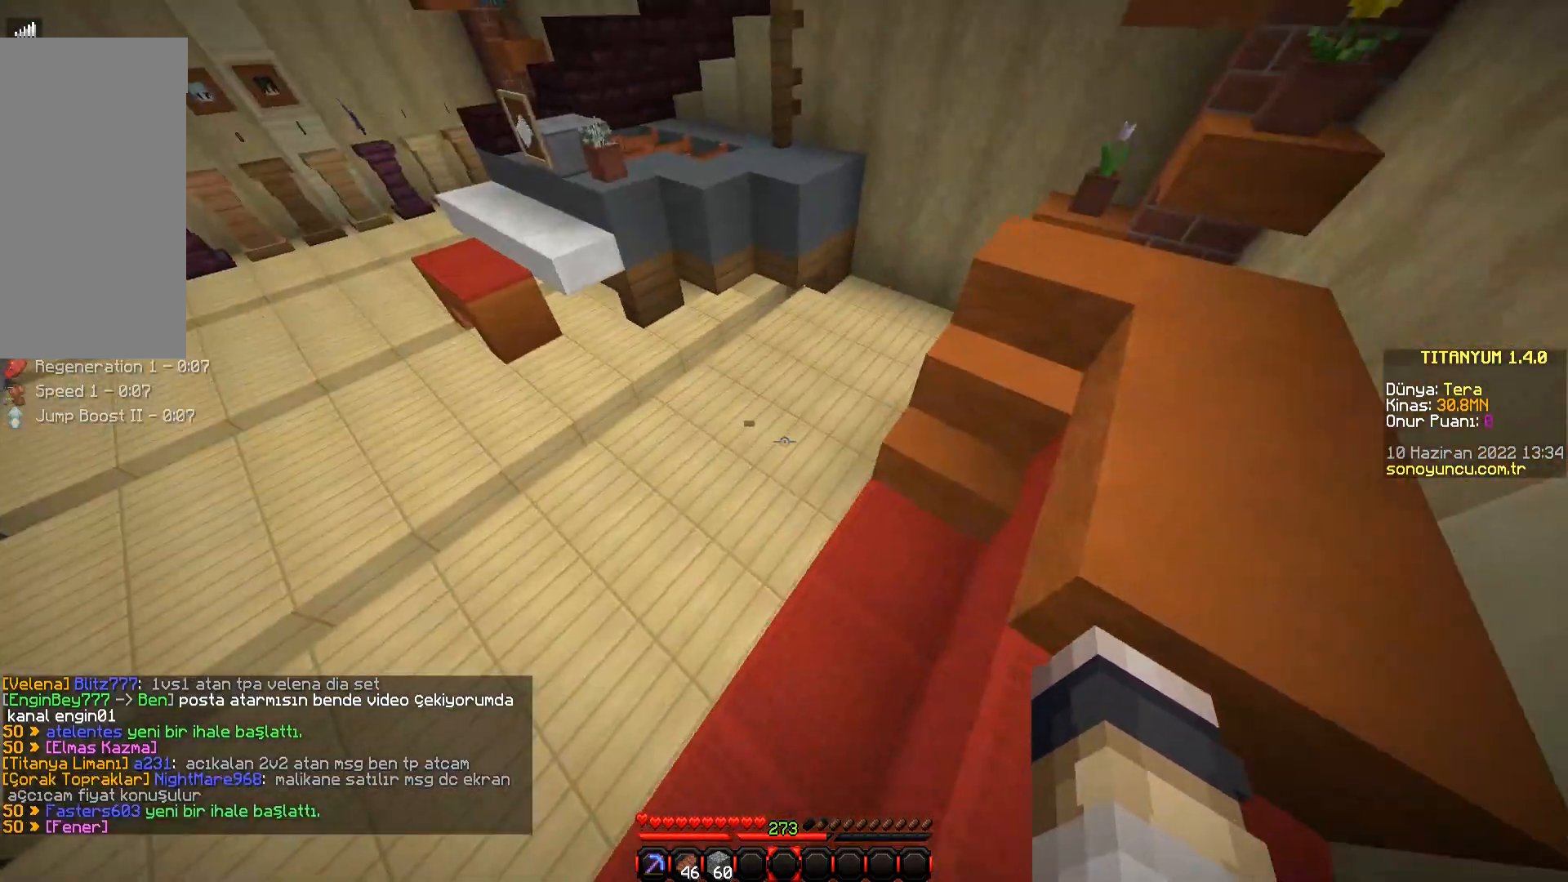
{"keys": ["w"], "mouse": [], "events": [[33, "w", "up"], [267, "d", "down"], [350, "w", "down"], [384, "d", "up"]]}
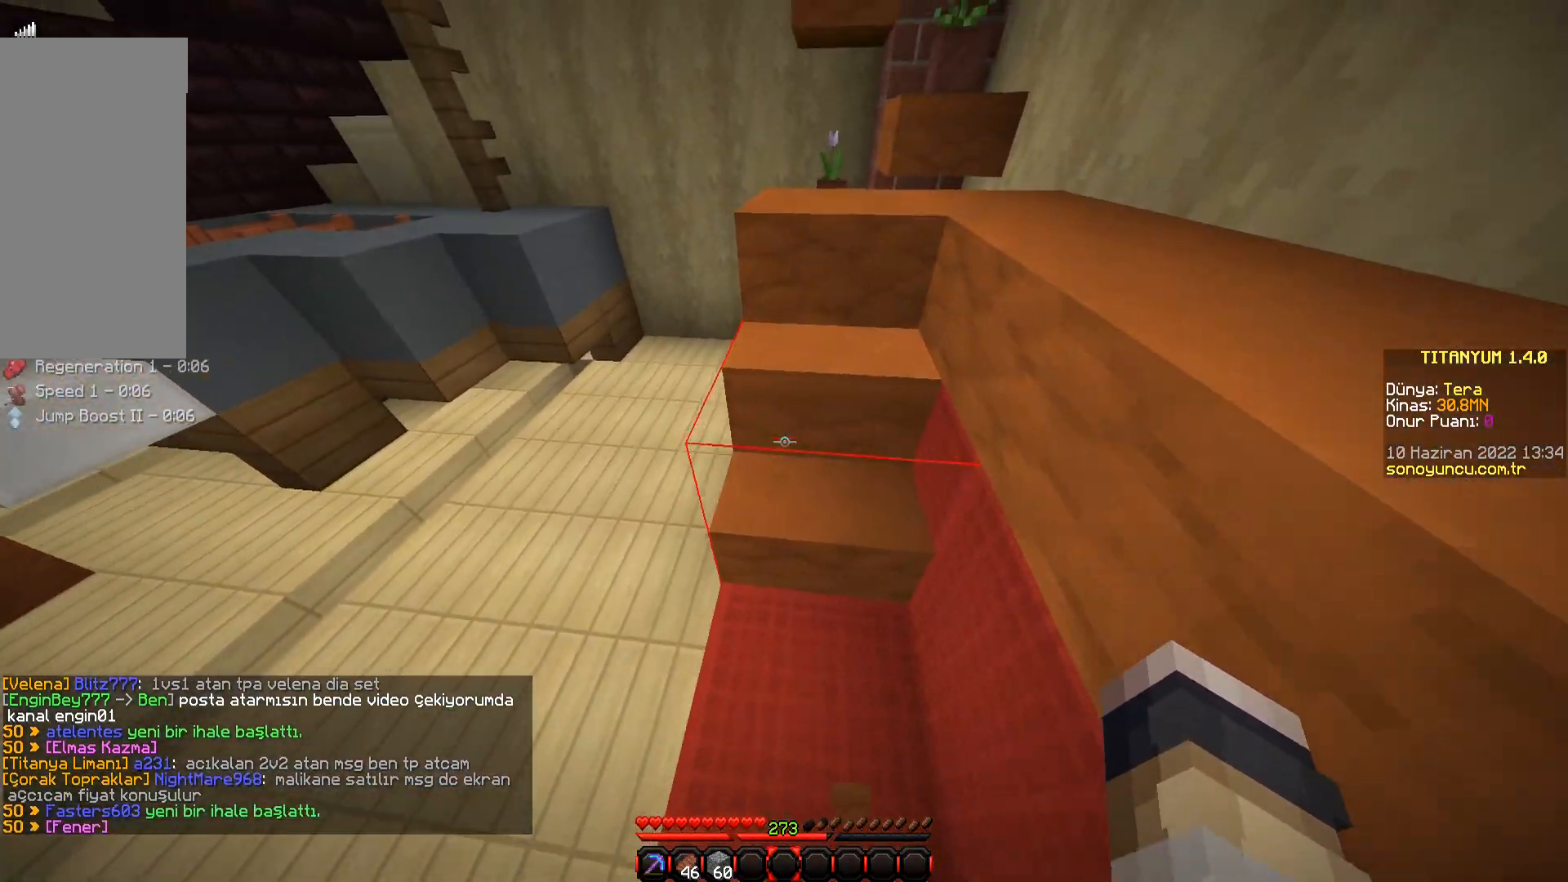
{"keys": ["w"], "mouse": [], "events": []}
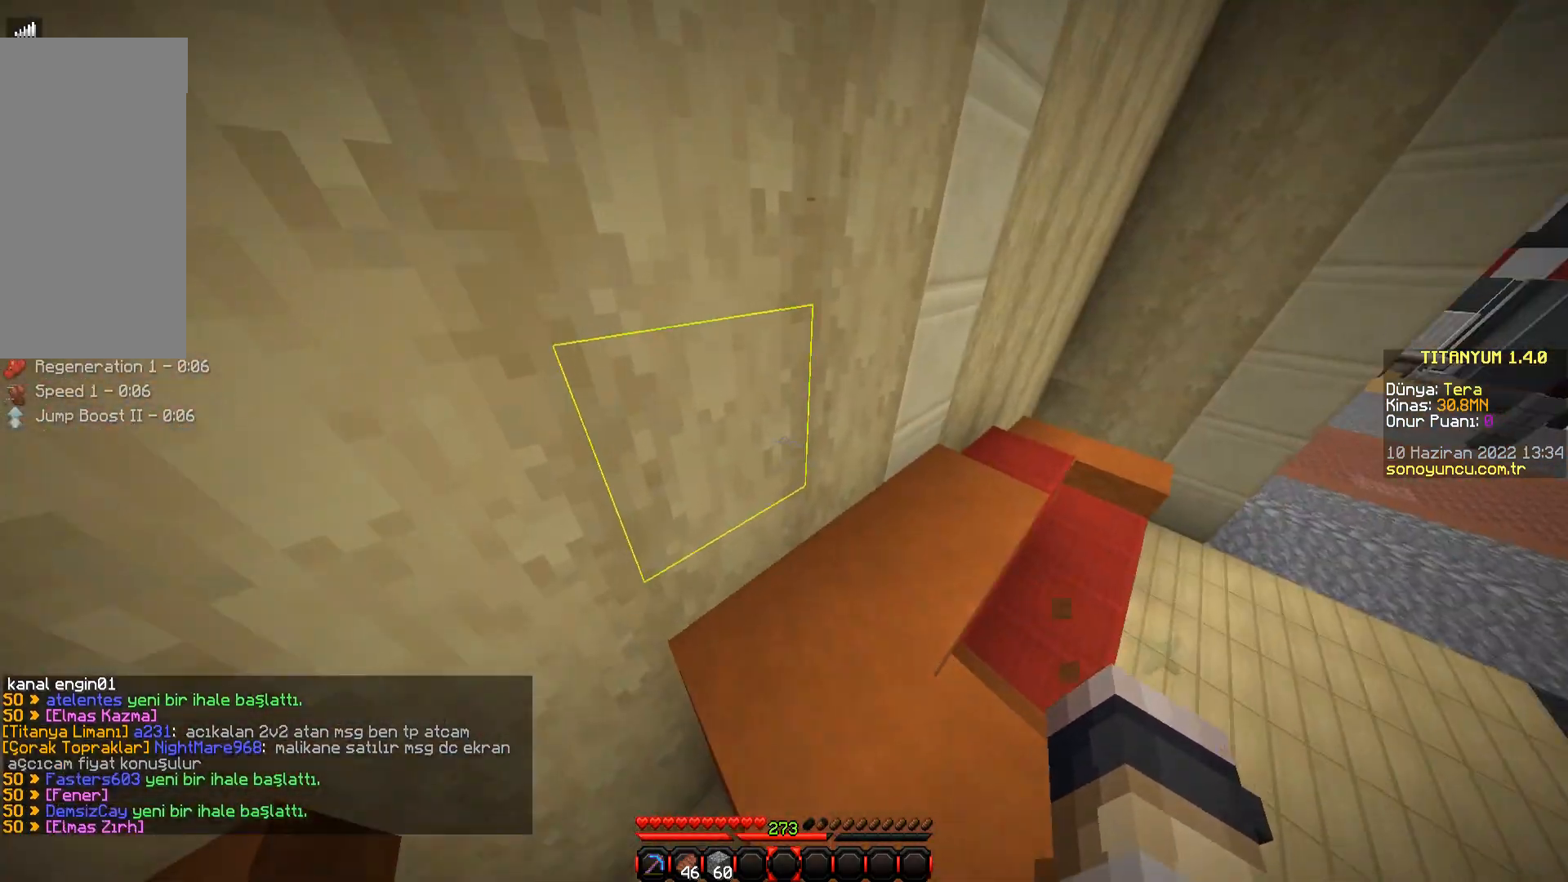
{"keys": ["w"], "mouse": [], "events": []}
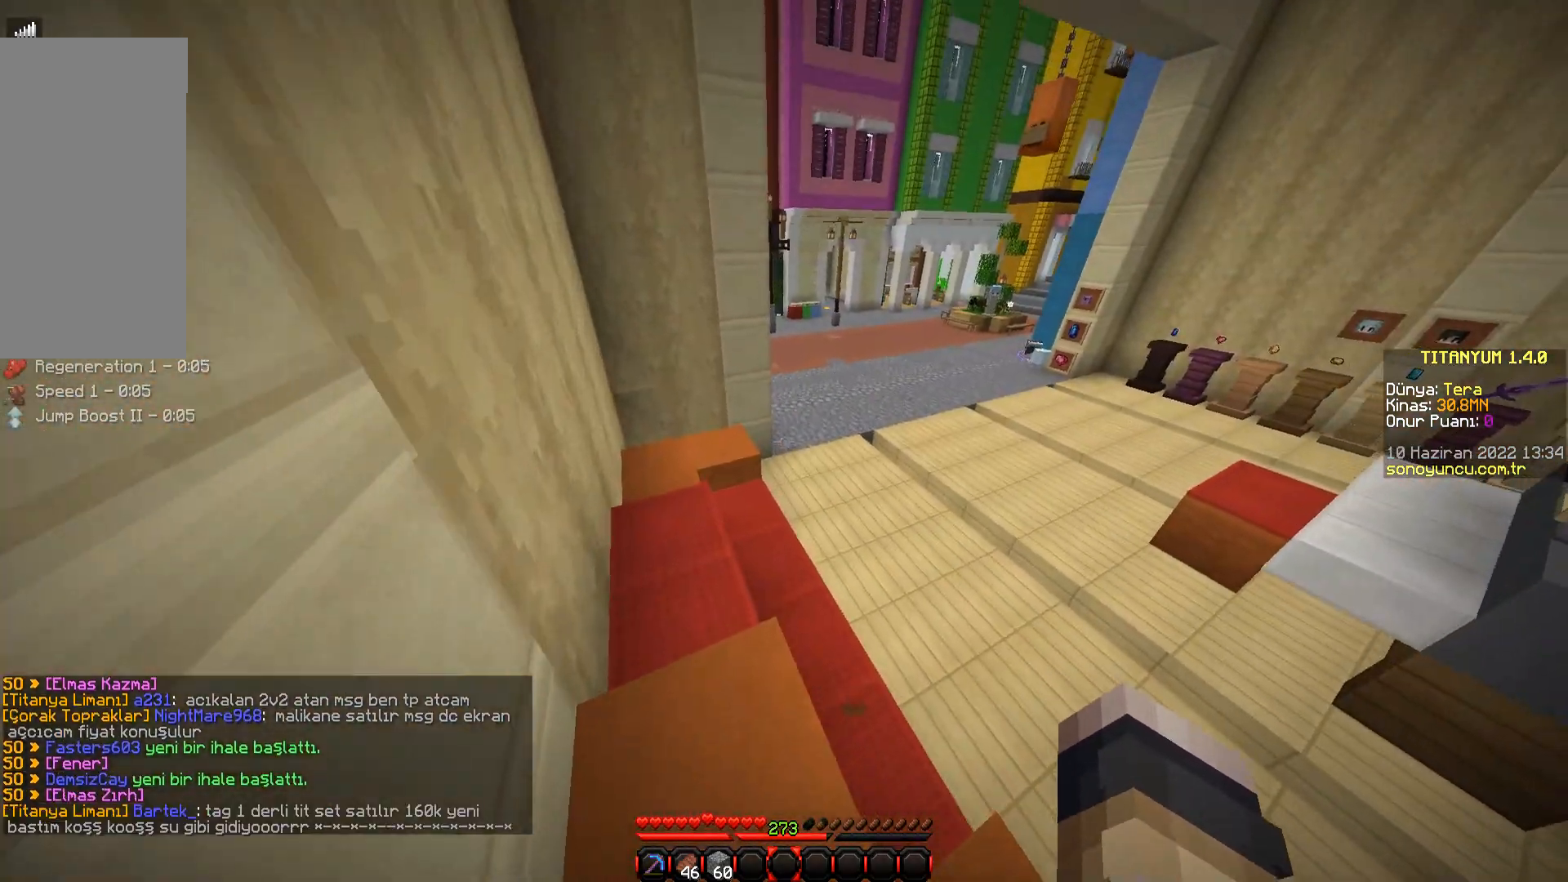
{"keys": ["w"], "mouse": [], "events": [[116, "space", "down"], [367, "space", "up"]]}
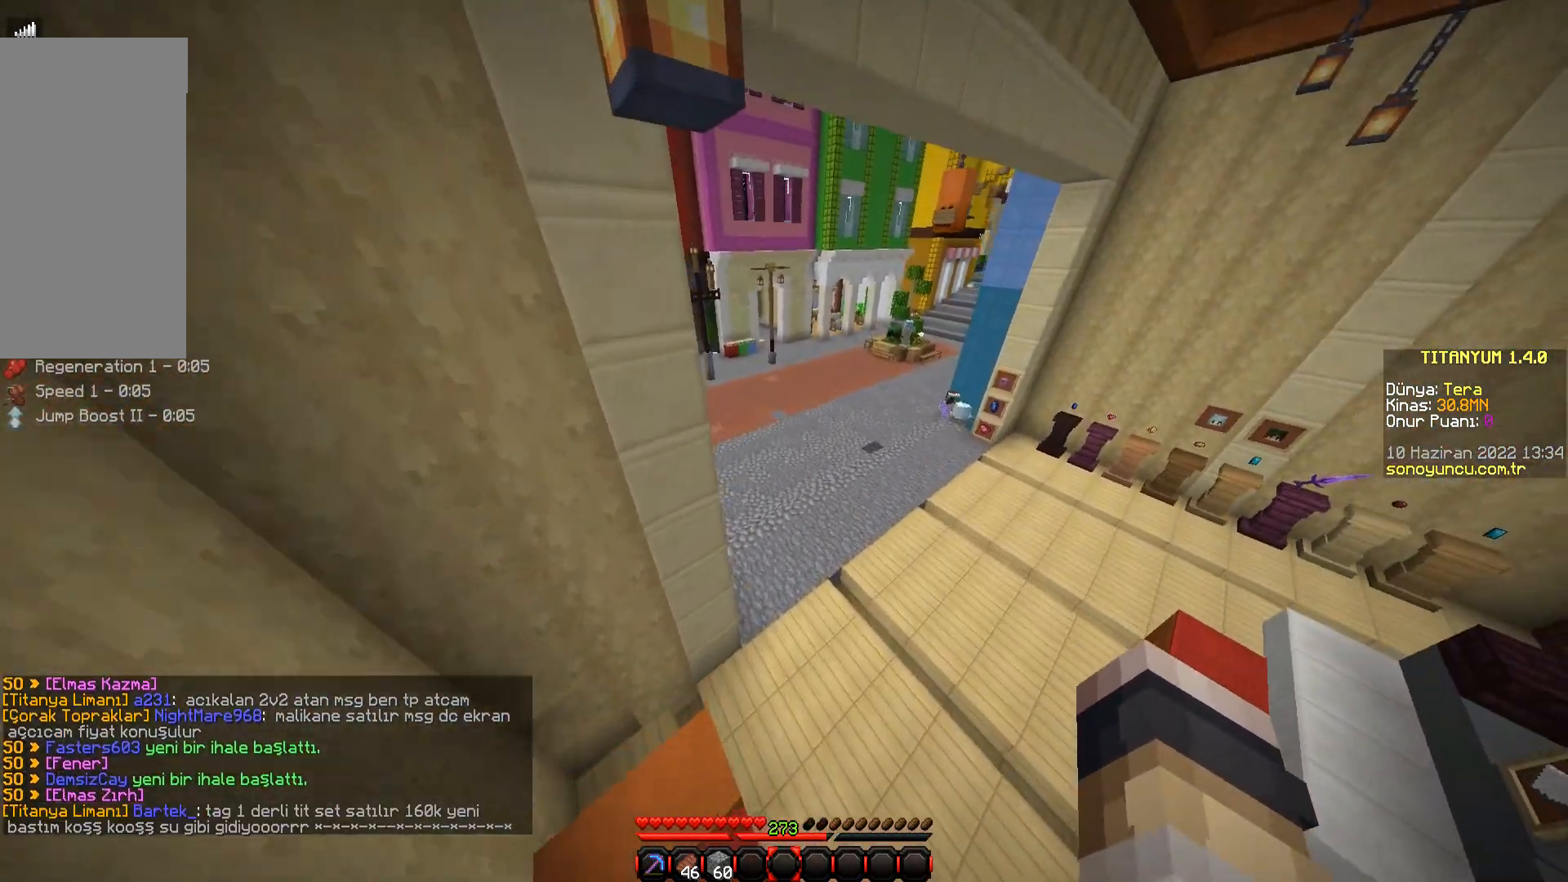
{"keys": ["space", "w"], "mouse": [], "events": [[467, "space", "down"]]}
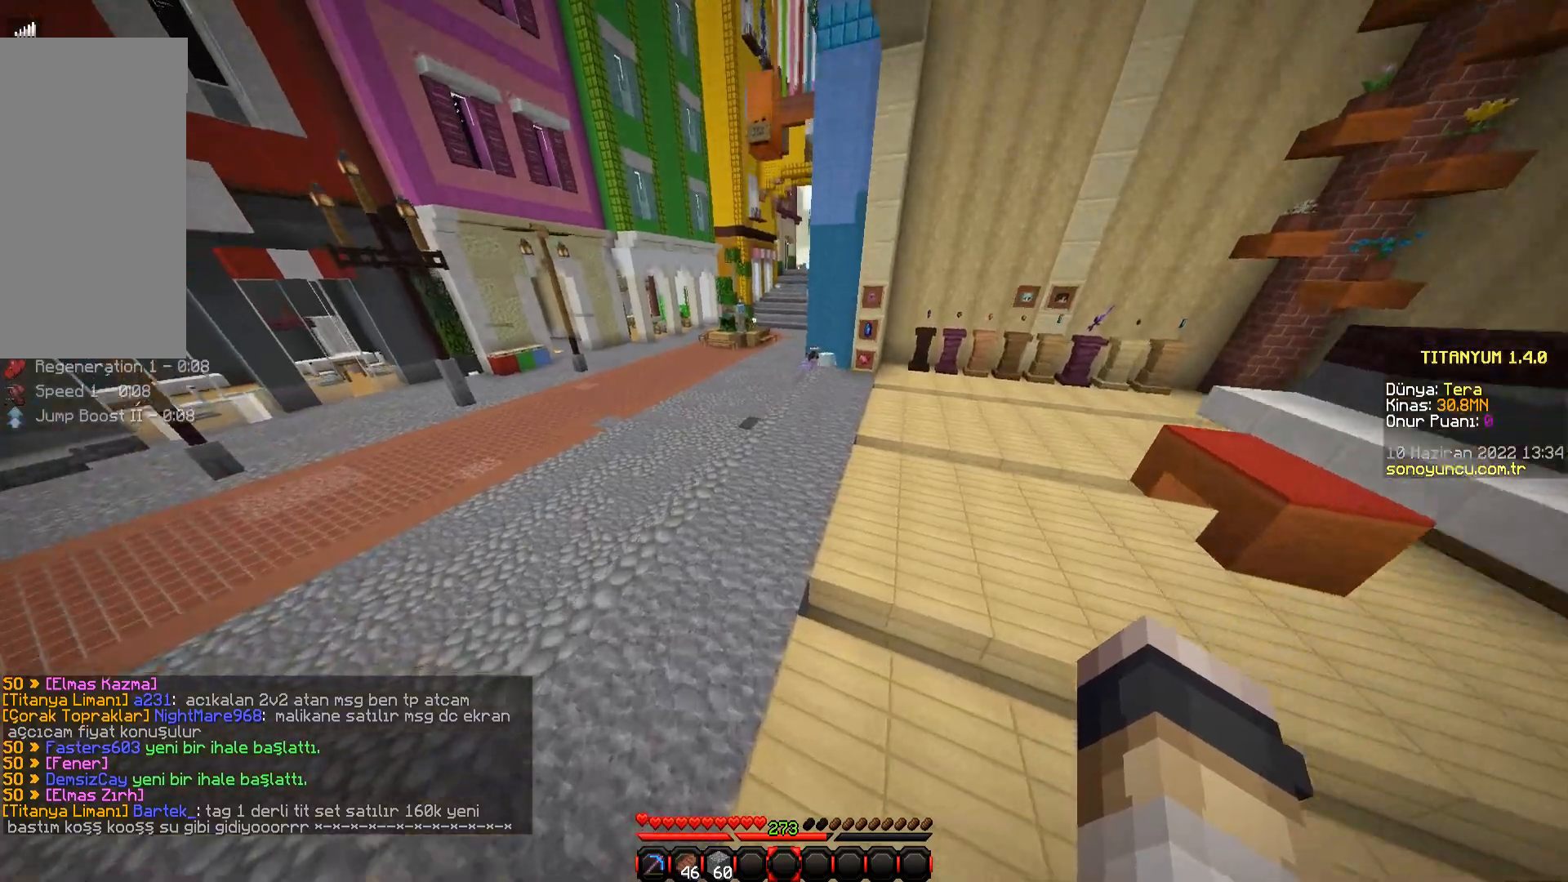
{"keys": ["w"], "mouse": [], "events": [[233, "space", "up"]]}
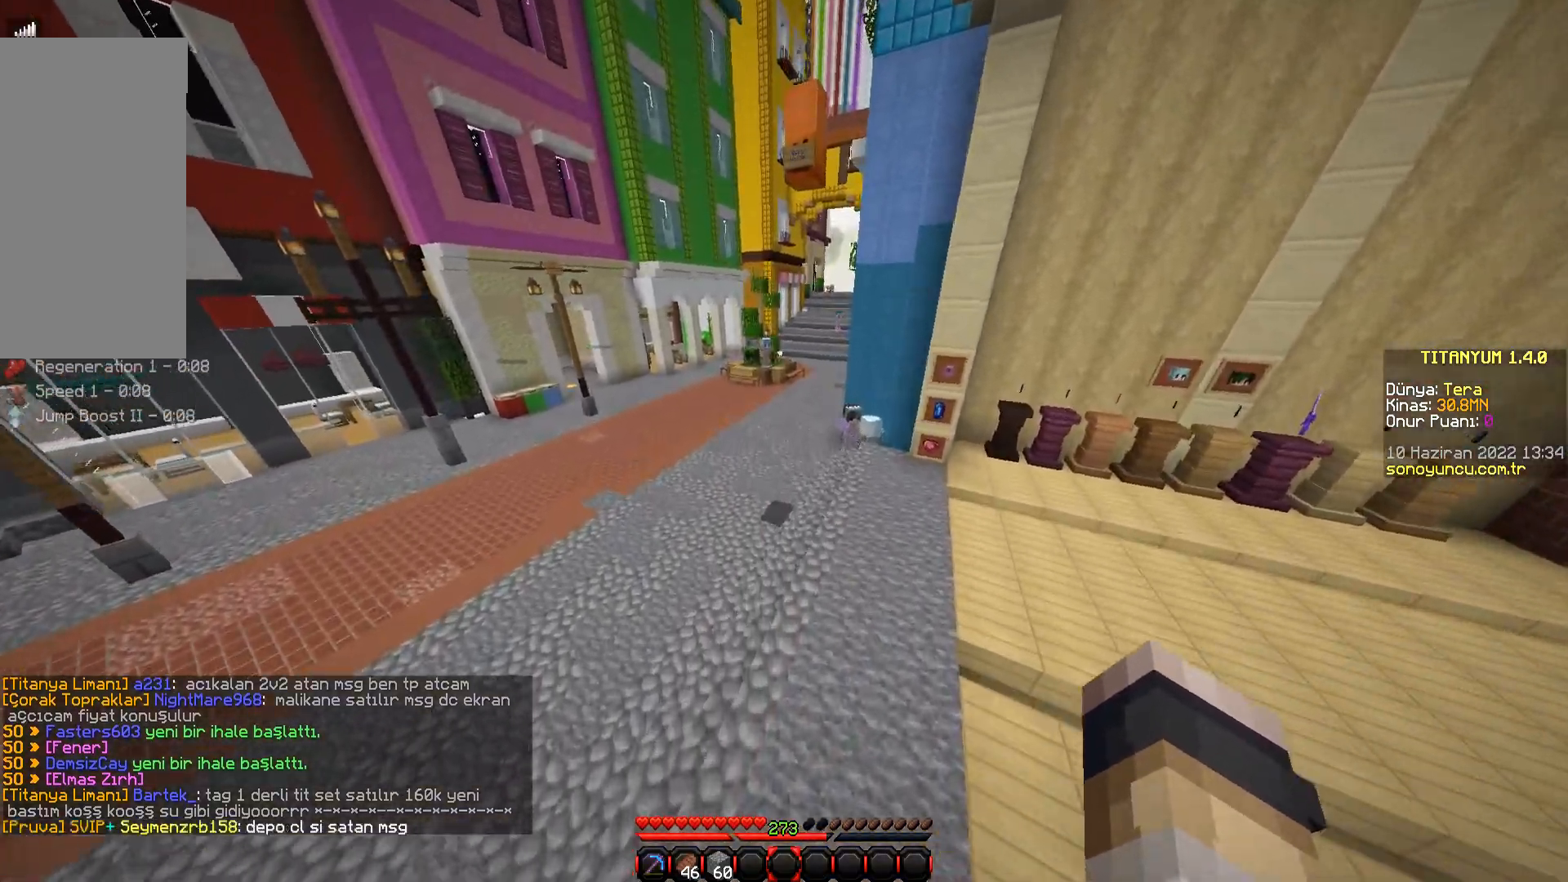
{"keys": ["d", "w"], "mouse": [], "events": [[201, "d", "down"]]}
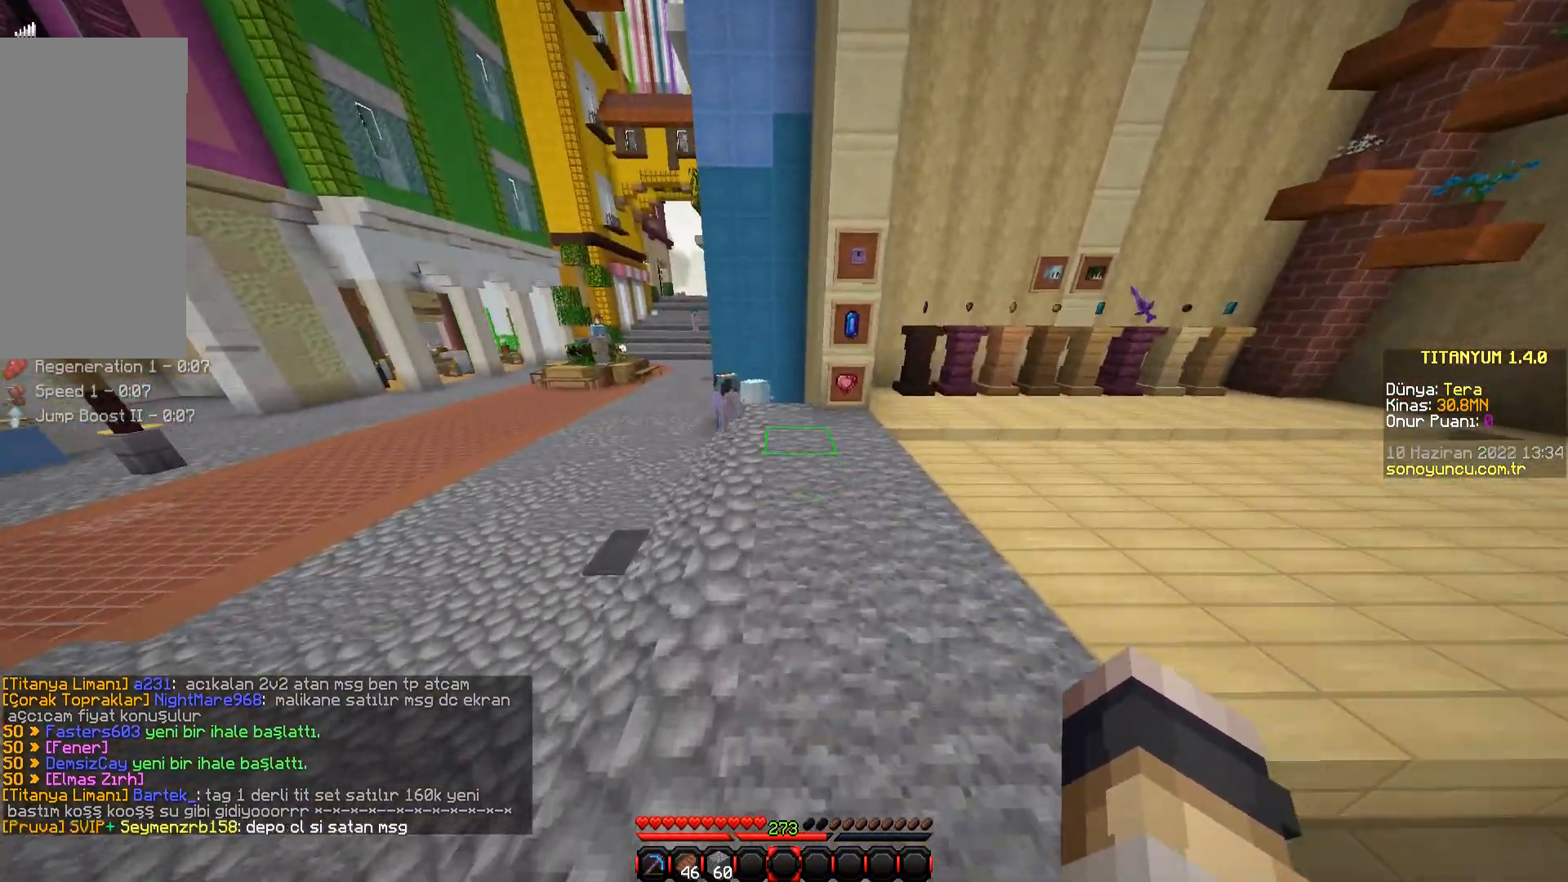
{"keys": ["w"], "mouse": [], "events": [[183, "d", "up"]]}
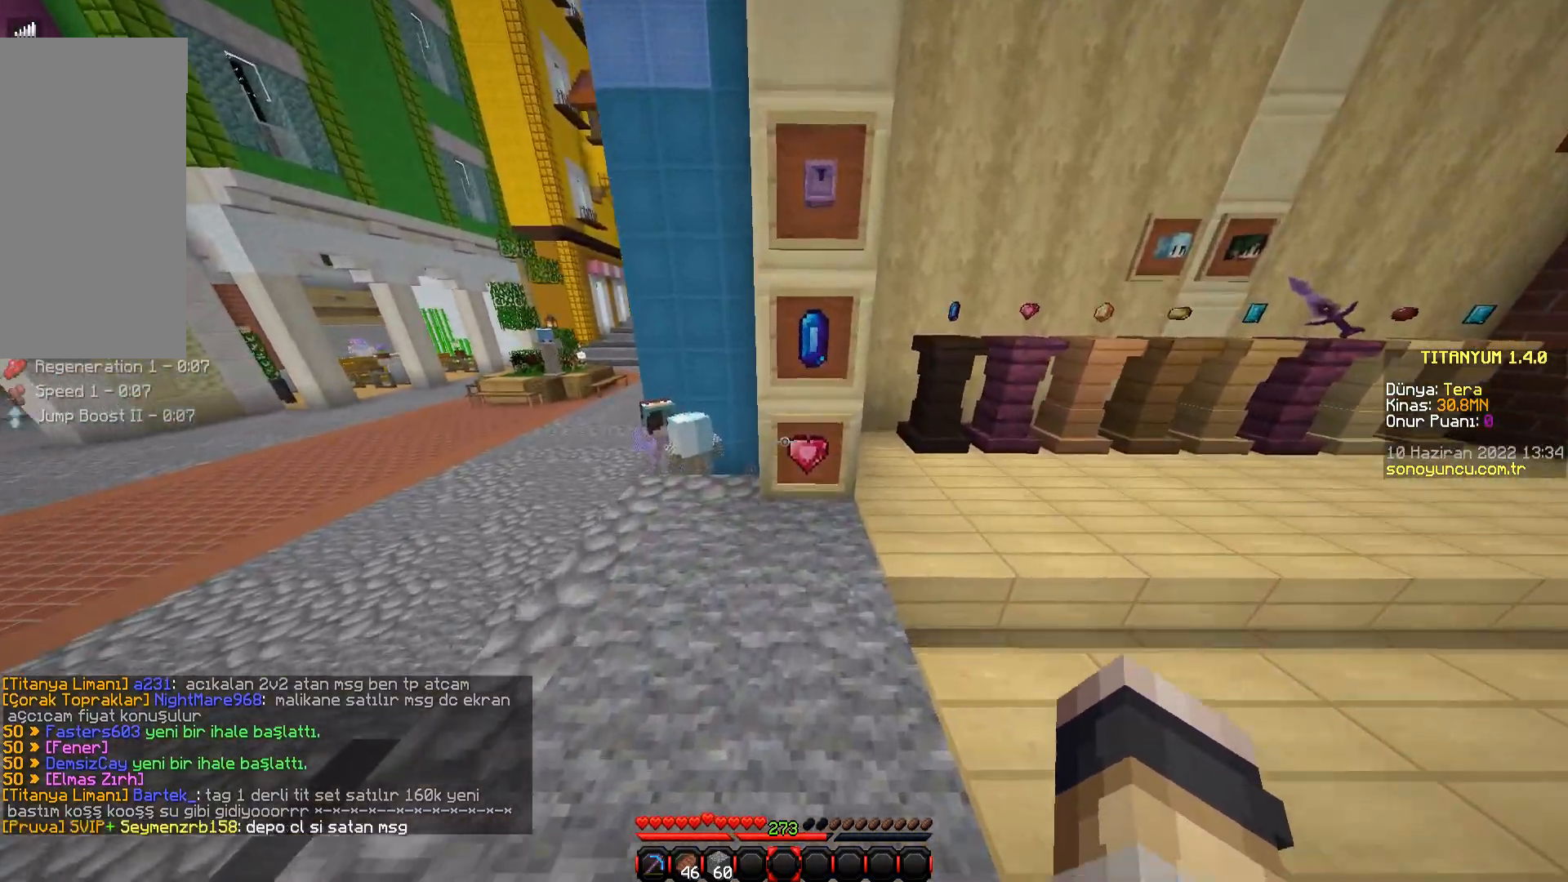
{"keys": [], "mouse": [], "events": [[67, "w", "up"]]}
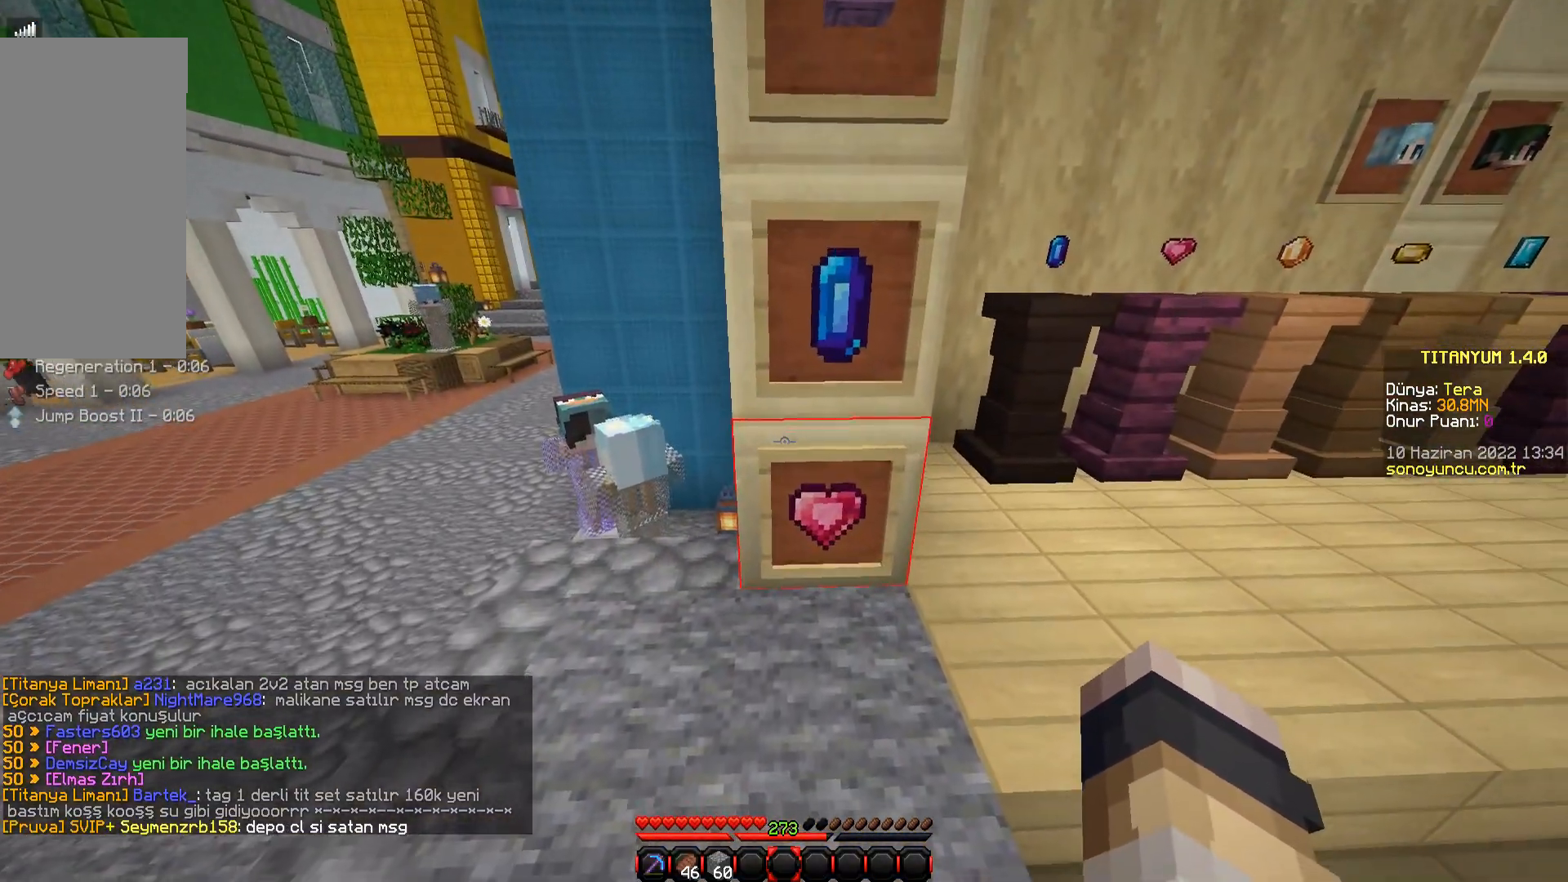
{"keys": [], "mouse": [], "events": [[150, "w", "down"], [183, "d", "down"], [300, "w", "up"], [317, "d", "up"]]}
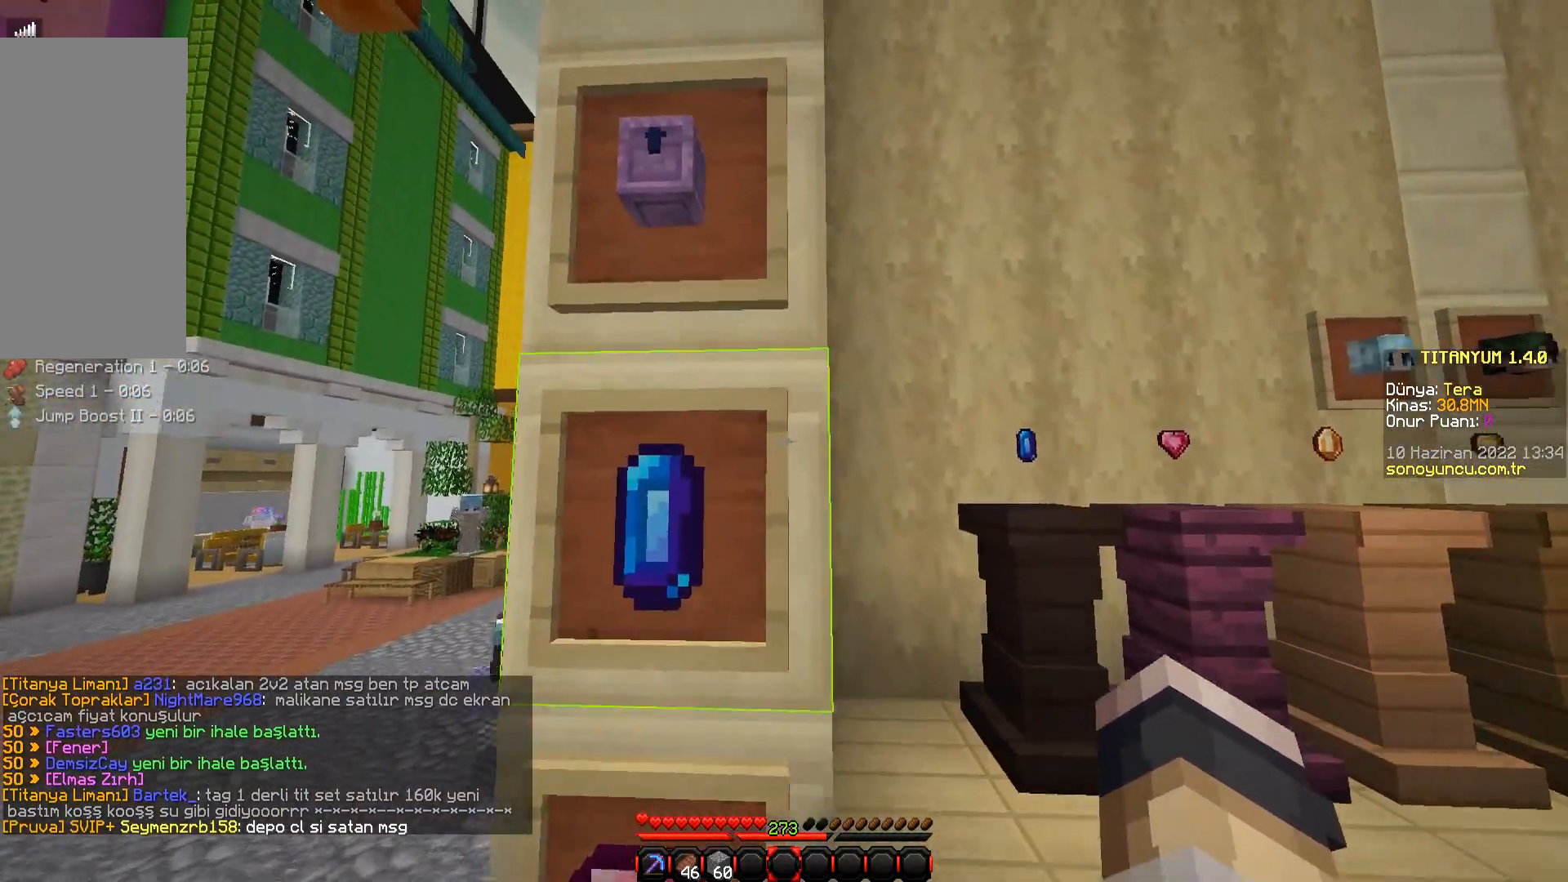
{"keys": ["a"], "mouse": [], "events": [[434, "a", "down"]]}
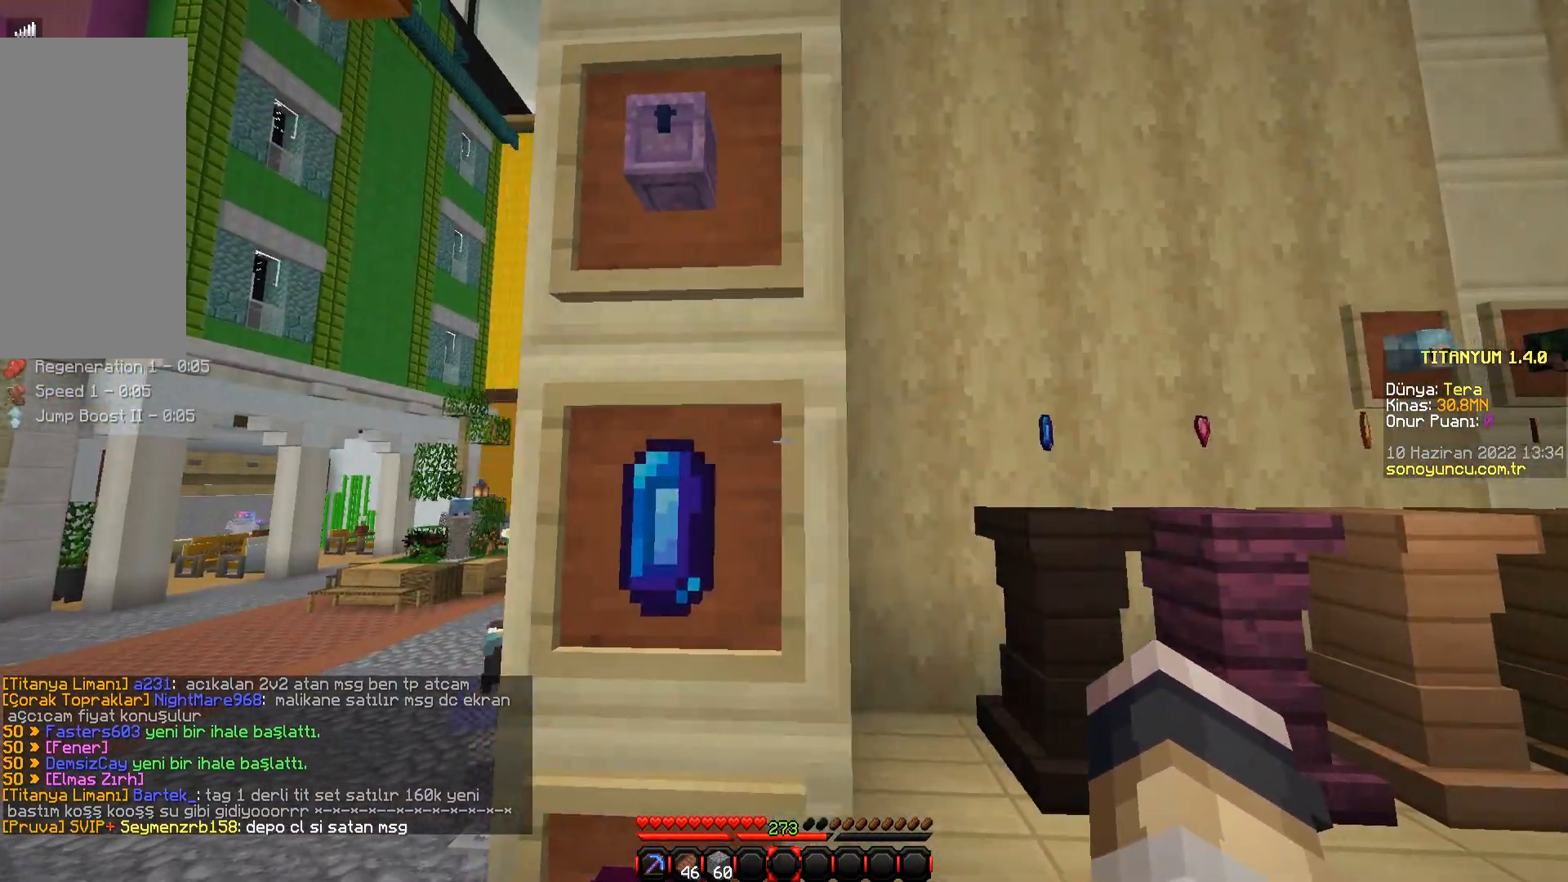
{"keys": [], "mouse": [], "events": [[50, "a", "up"]]}
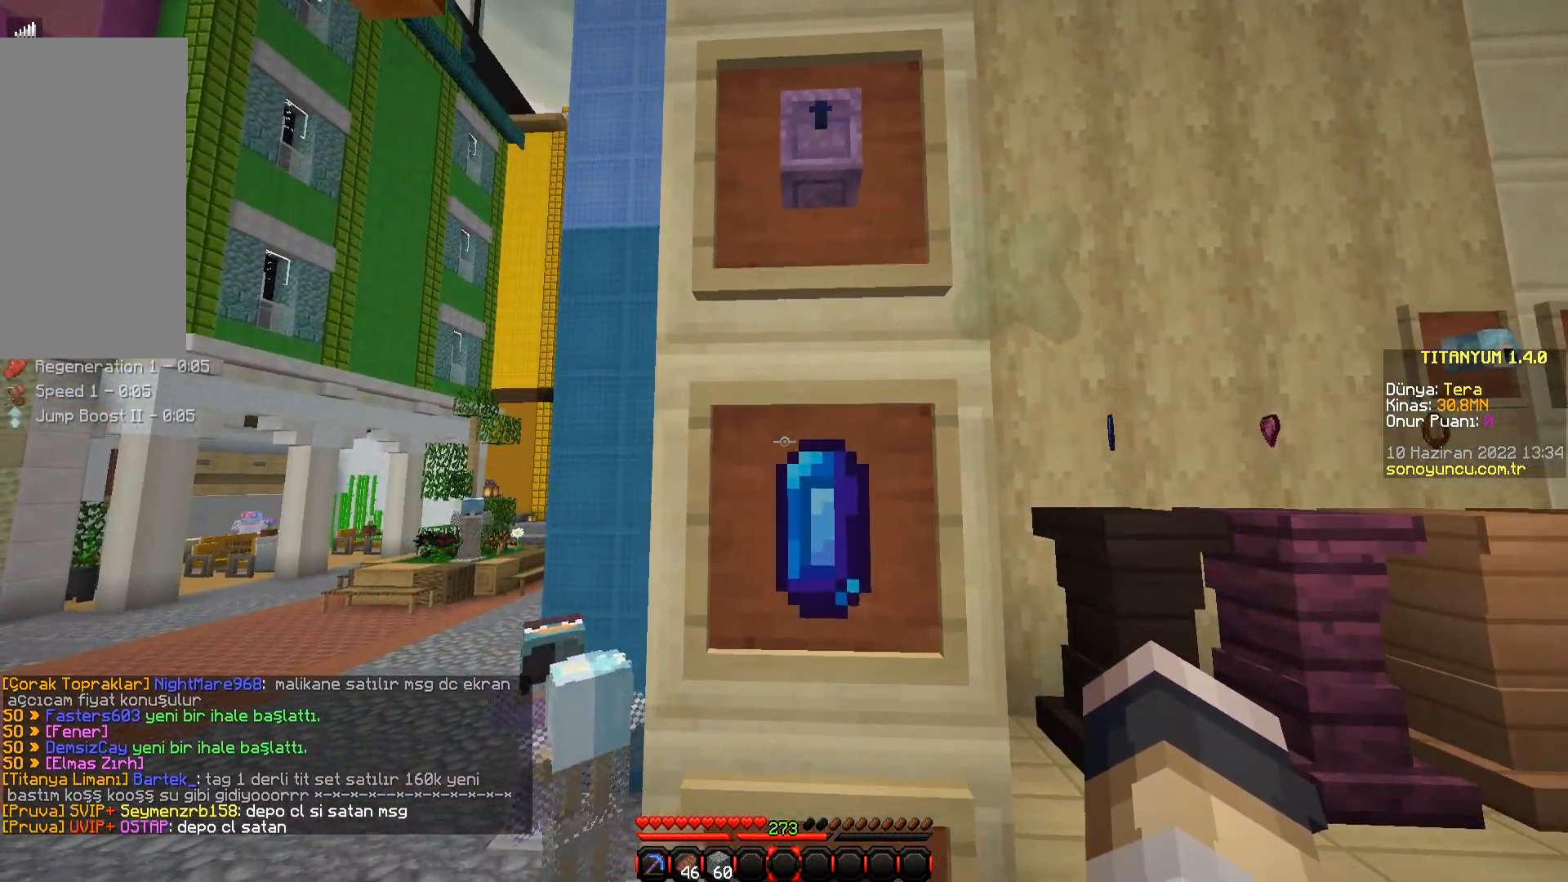
{"keys": [], "mouse": [], "events": [[284, "a", "down"], [401, "a", "up"]]}
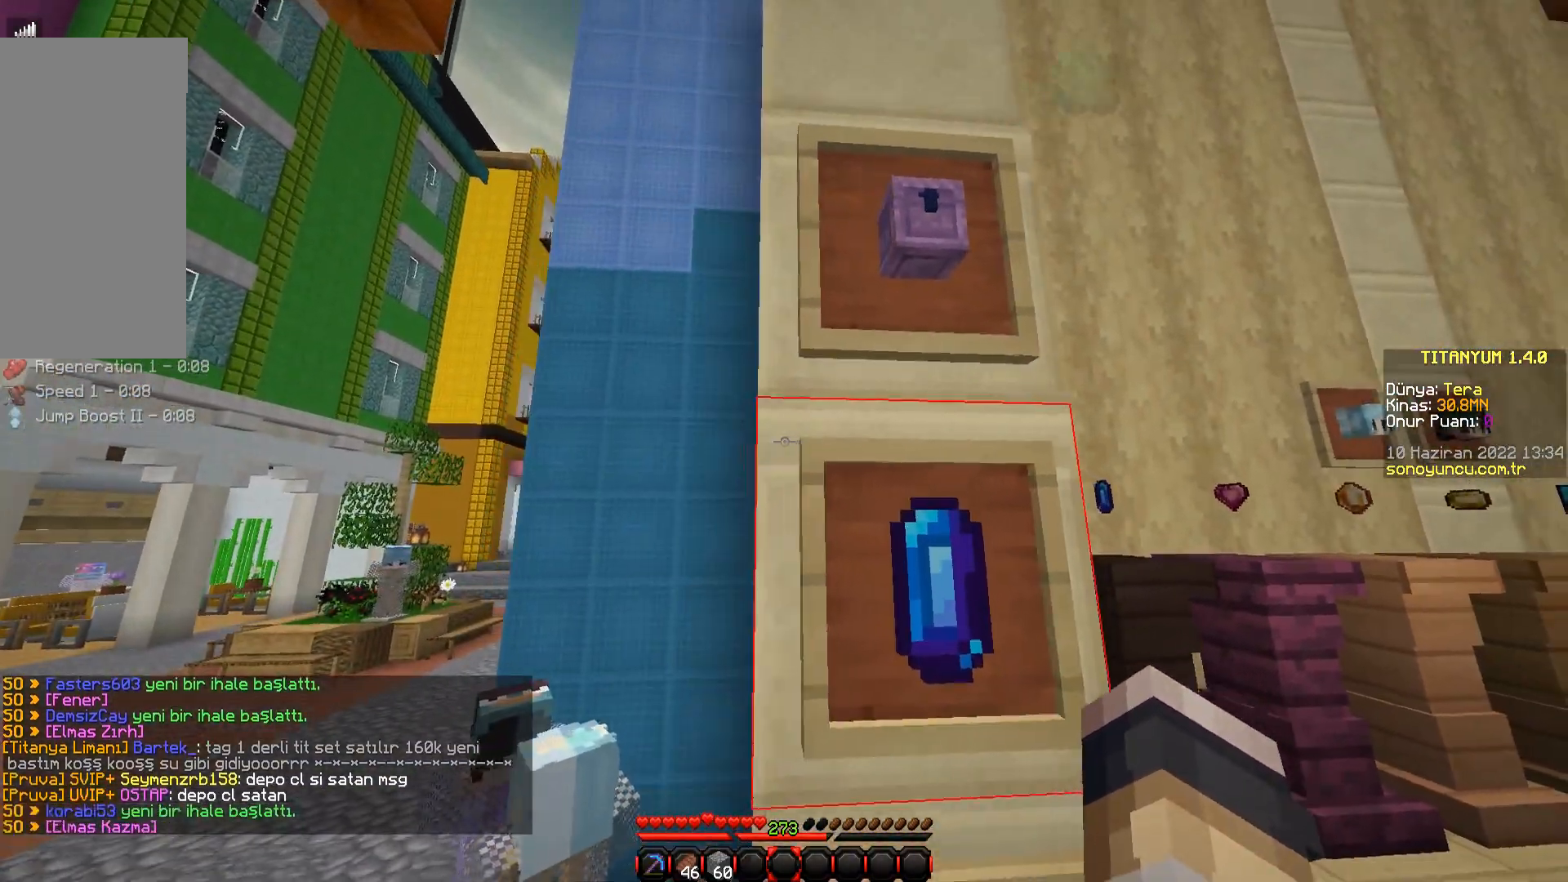
{"keys": [], "mouse": [], "events": [[350, "a", "down"], [484, "a", "up"]]}
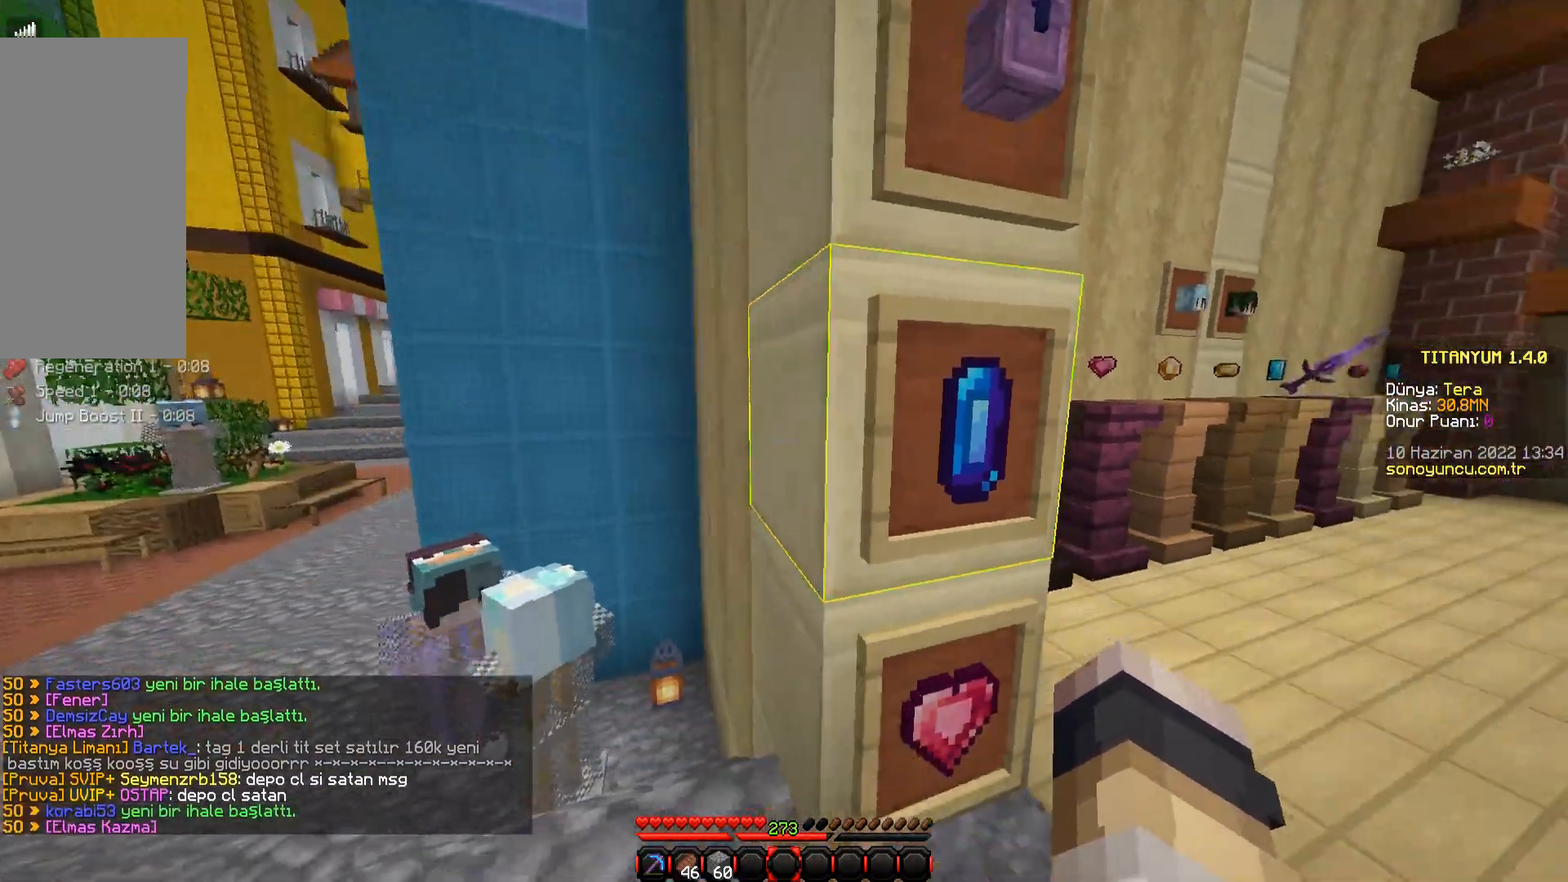
{"keys": ["d"], "mouse": [], "events": [[434, "d", "down"]]}
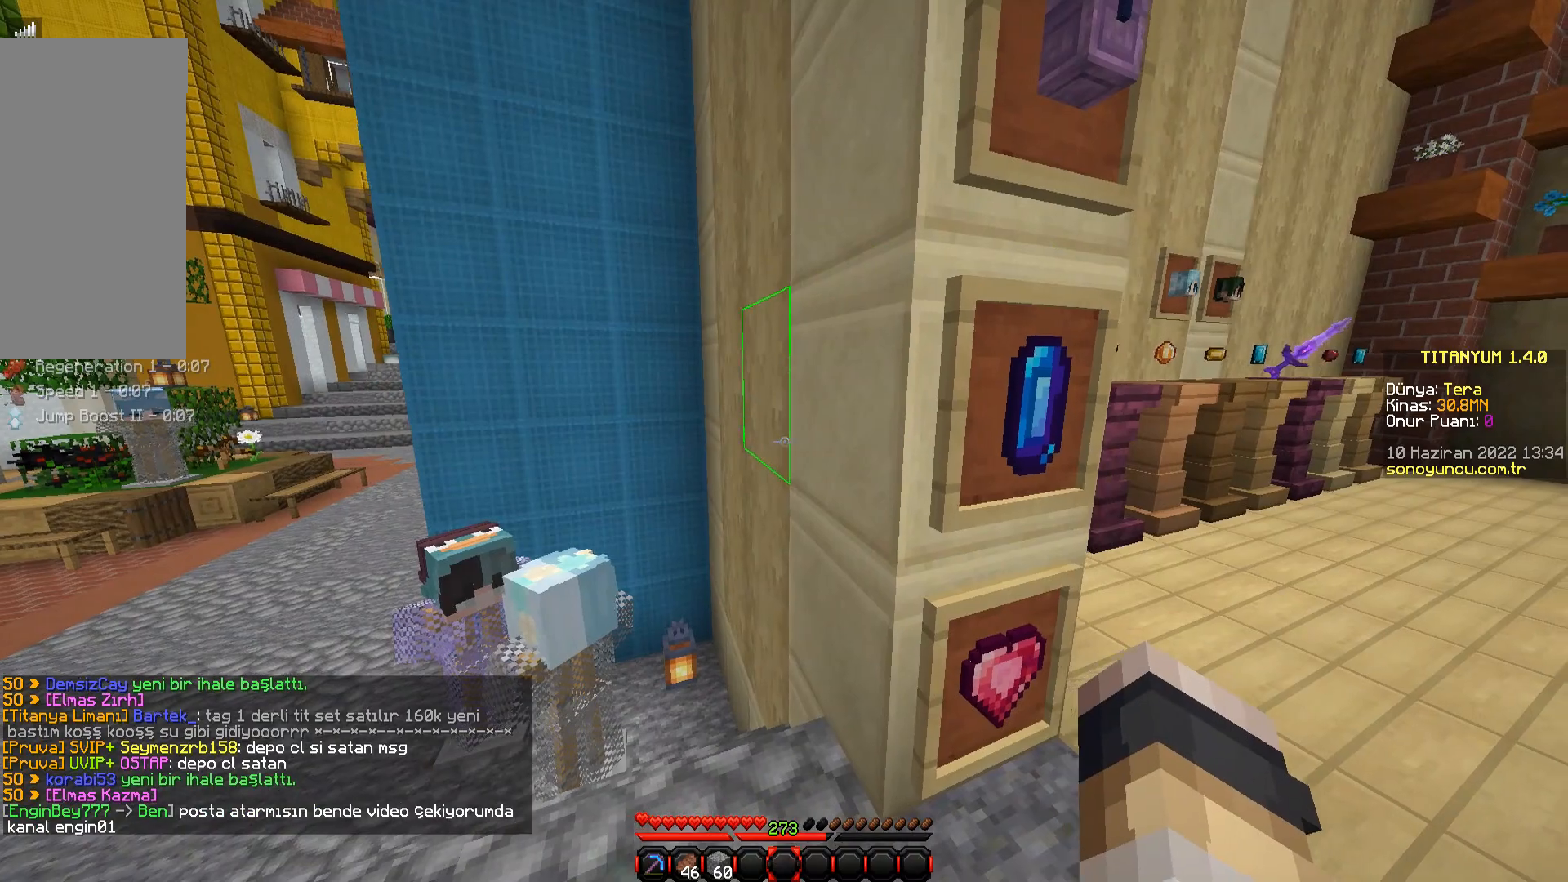
{"keys": [], "mouse": [], "events": [[167, "d", "up"]]}